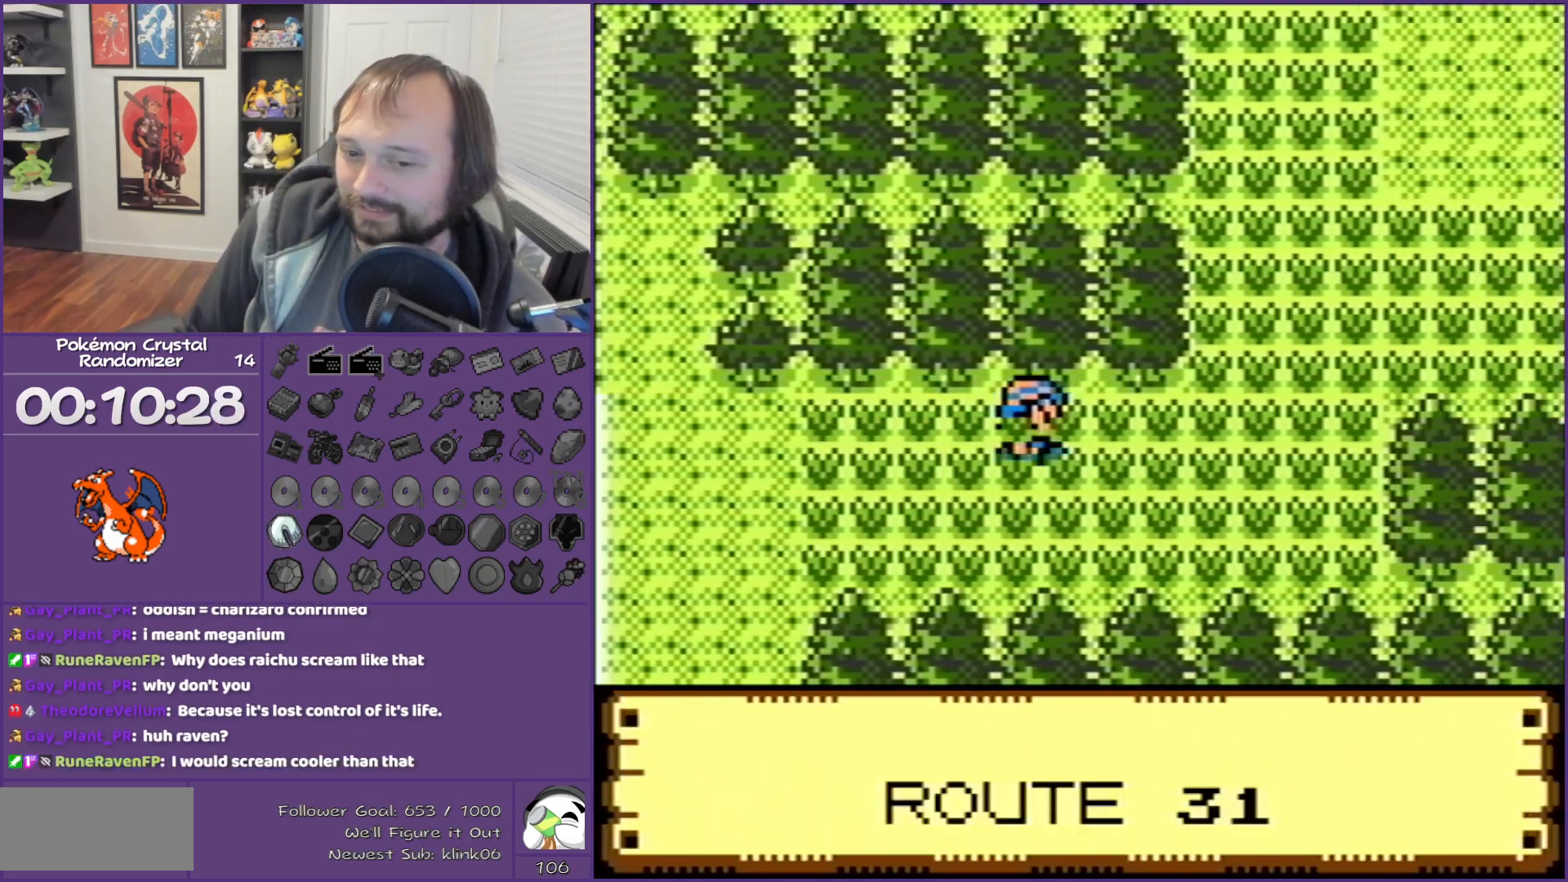
Gameplay with a controller (Nintendo layout); each line is a JSON object with the inputs held at the frame after it. "events" lists button and stick changes between this image and that frame as [ms after this image, input, new state], when the widget could be followed in between. Not read: L3 R3.
{"buttons": ["DPAD_UP"], "events": [[450, "DPAD_RIGHT", "up"], [450, "DPAD_UP", "down"]]}
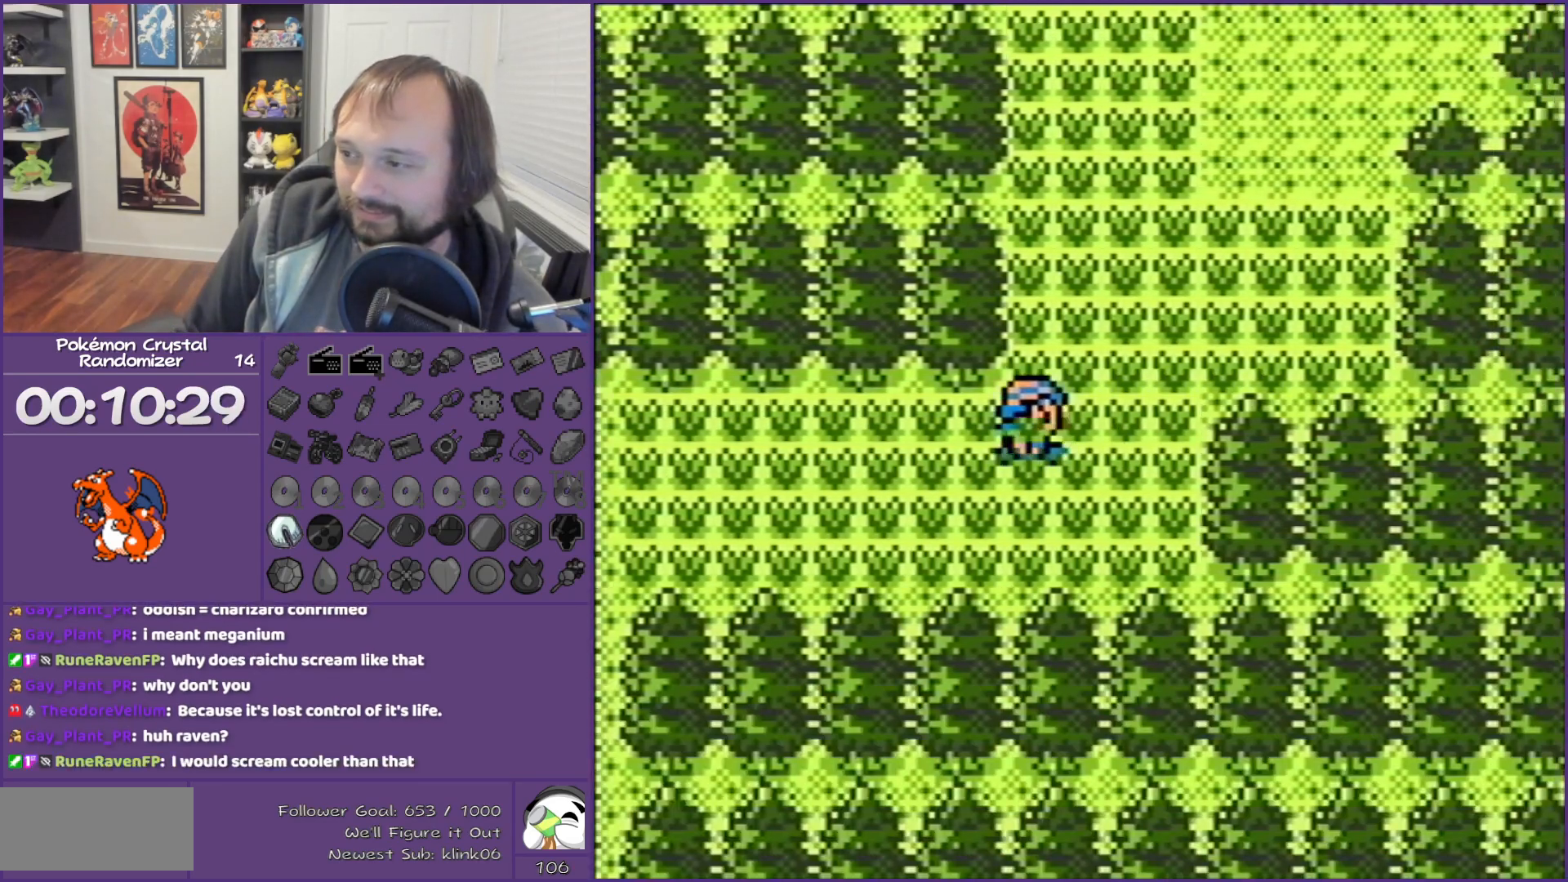
{"buttons": ["DPAD_UP"], "events": []}
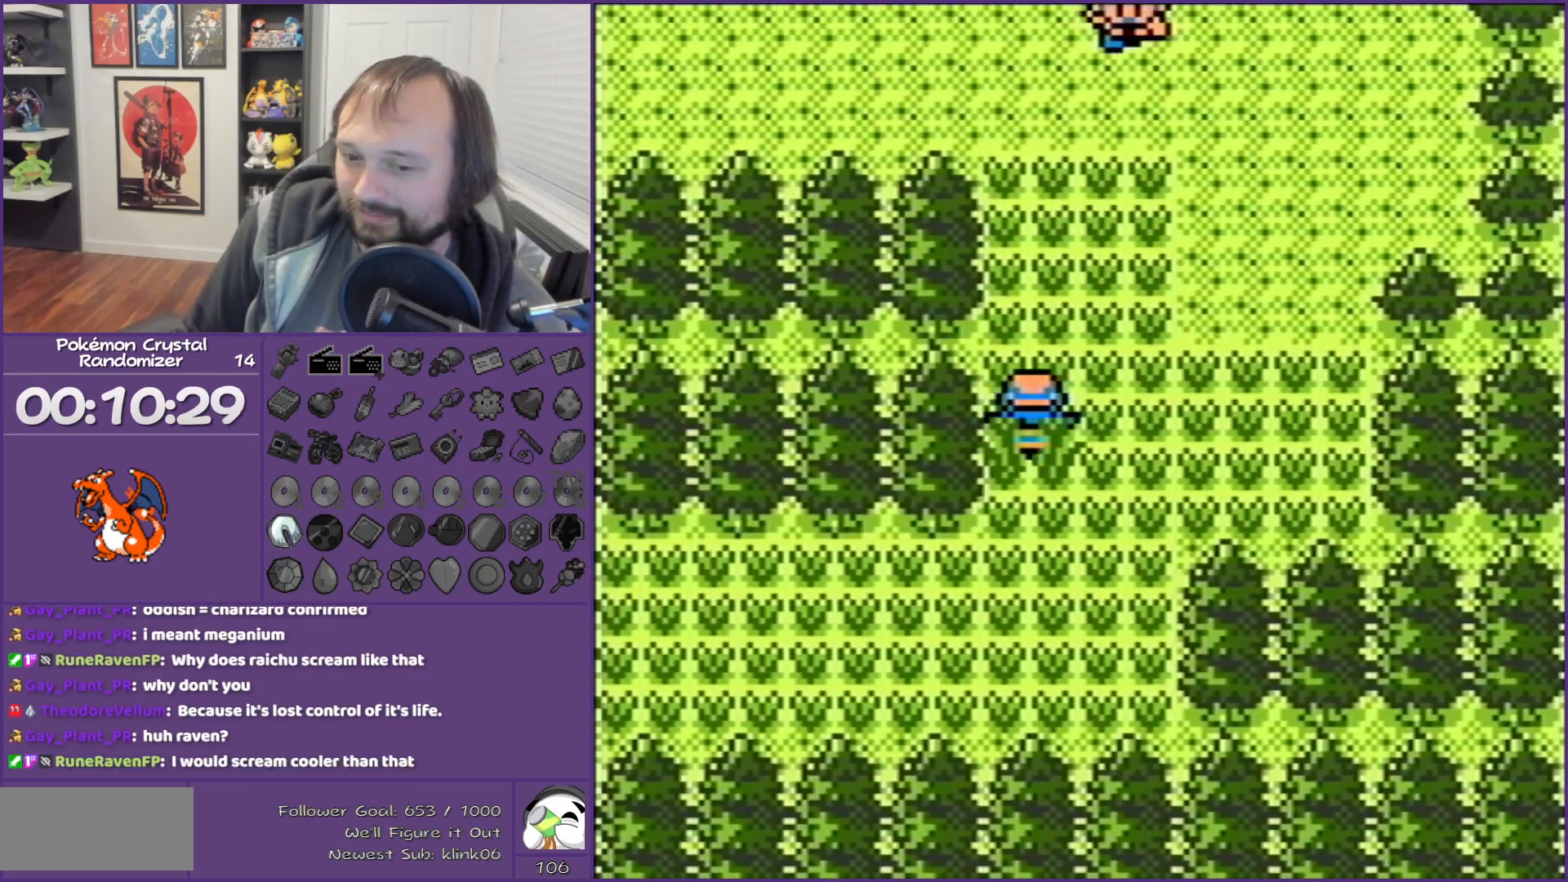
{"buttons": ["DPAD_UP"], "events": []}
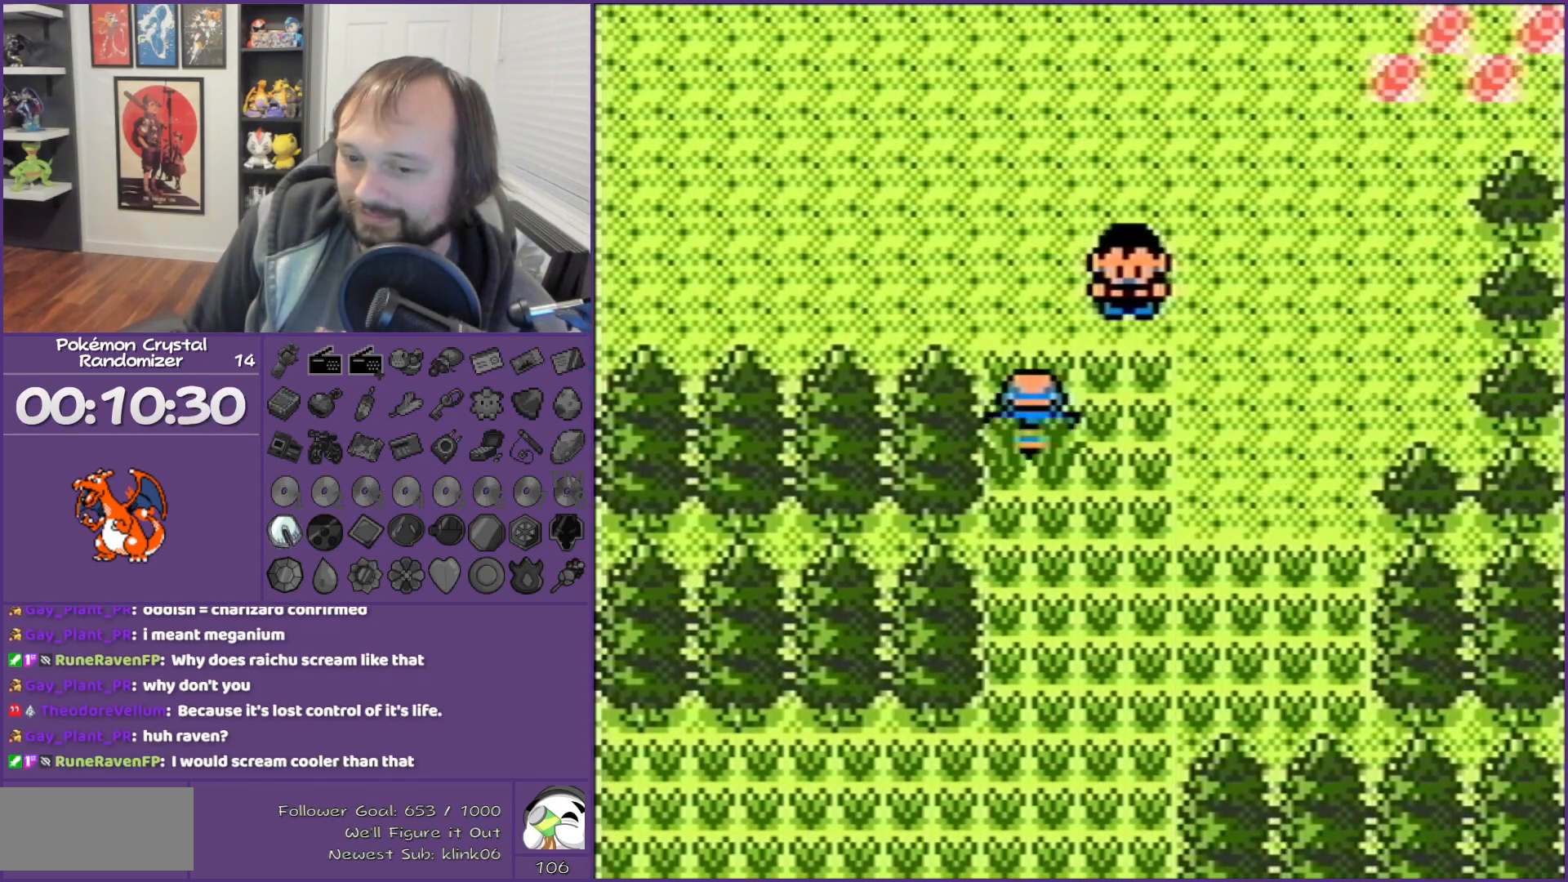
{"buttons": ["DPAD_LEFT"], "events": [[350, "DPAD_LEFT", "down"], [350, "DPAD_UP", "up"]]}
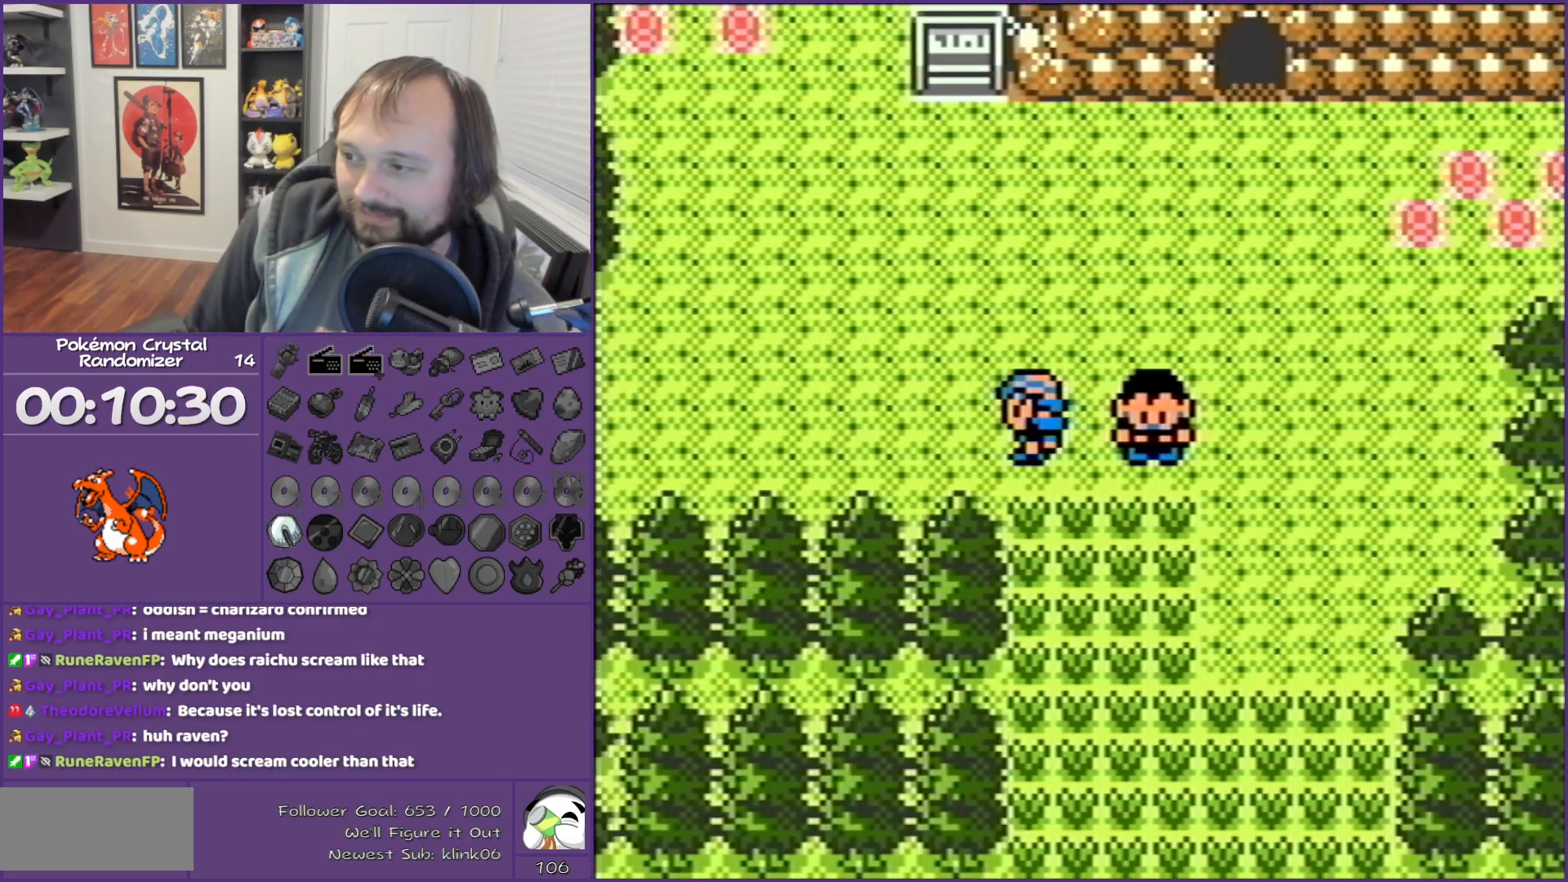
{"buttons": ["DPAD_LEFT"], "events": []}
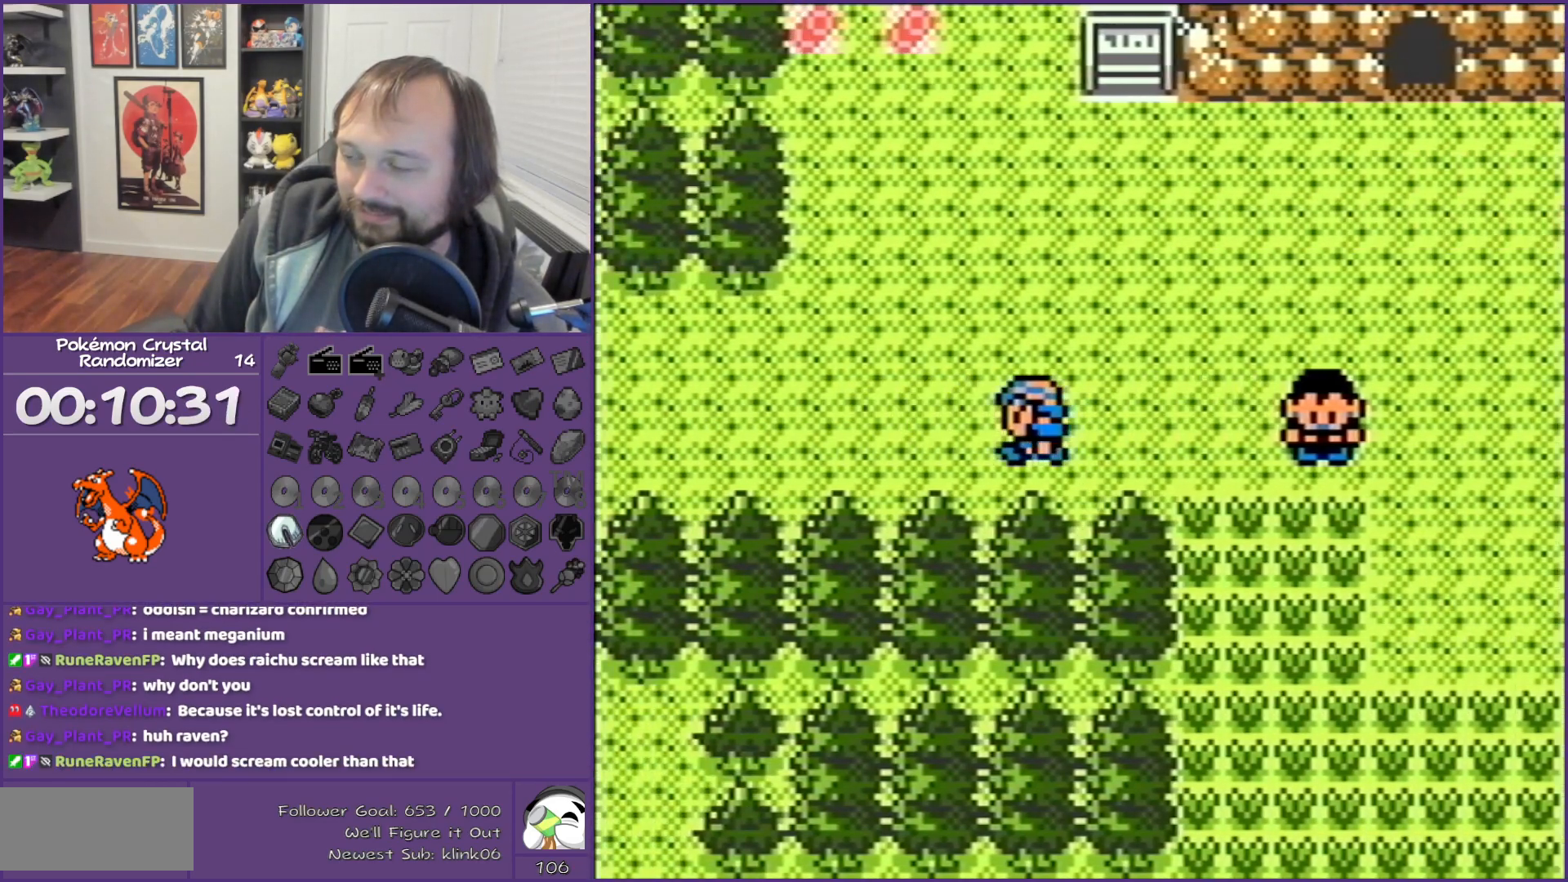
{"buttons": ["B", "DPAD_LEFT"], "events": [[267, "B", "down"]]}
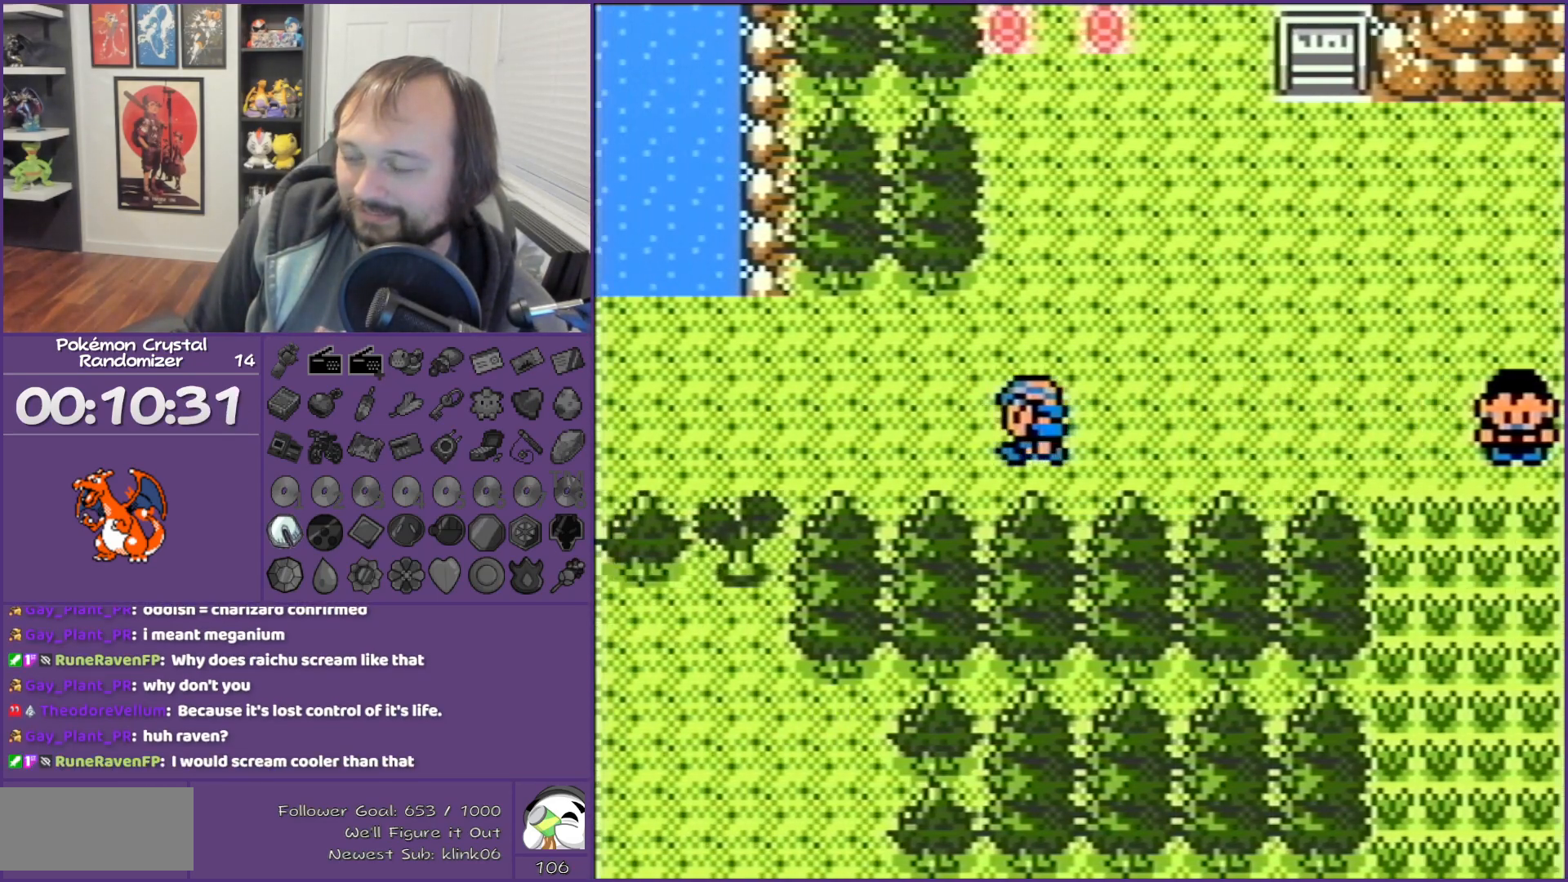
{"buttons": ["B", "DPAD_LEFT"], "events": []}
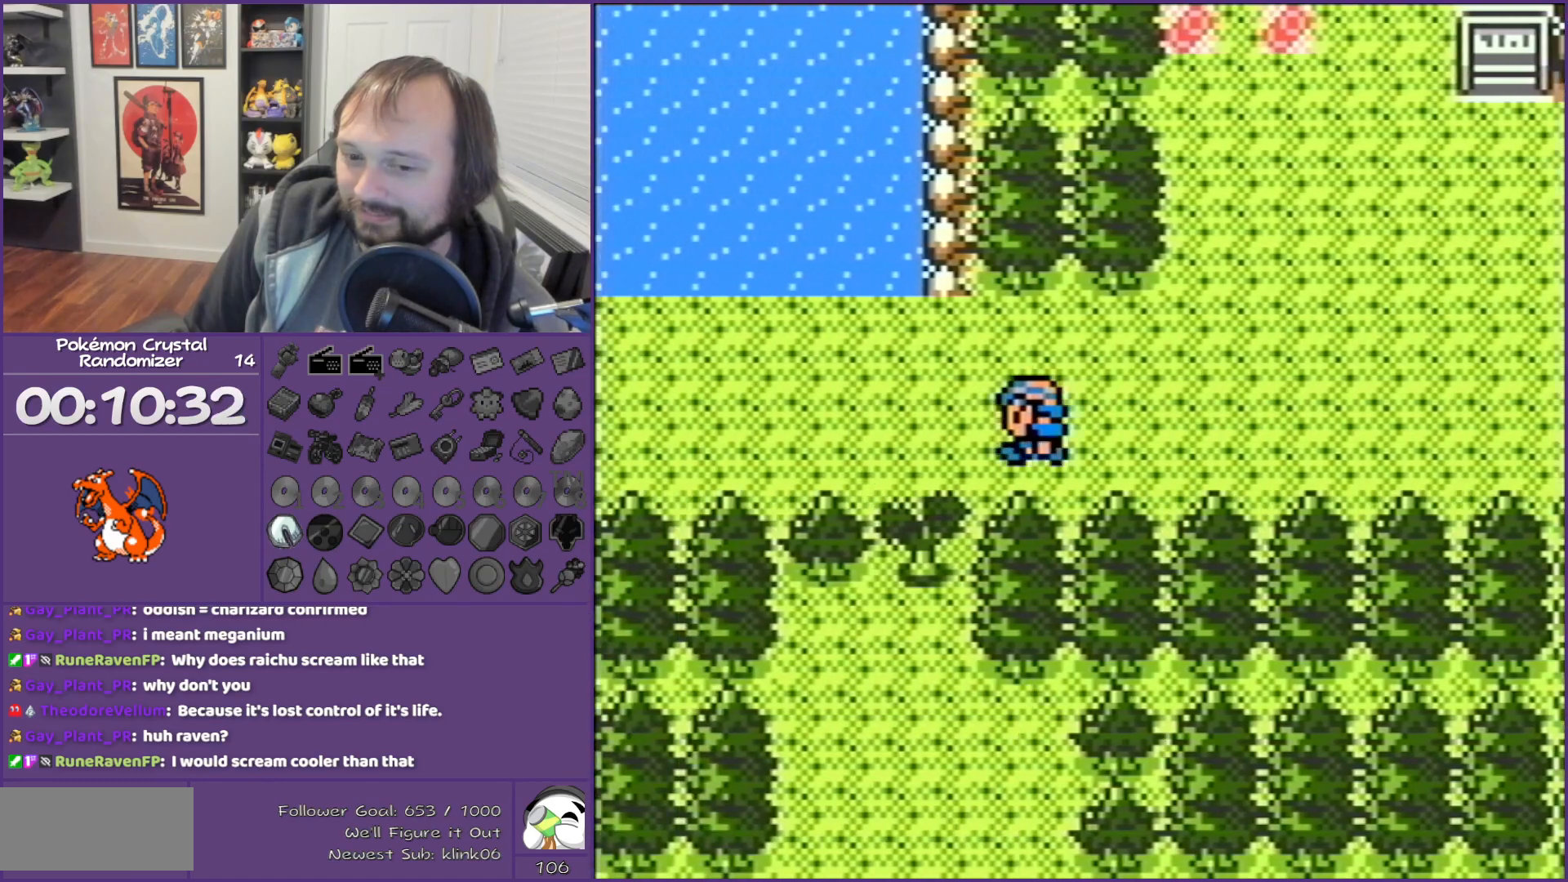
{"buttons": ["DPAD_LEFT"], "events": [[483, "B", "up"]]}
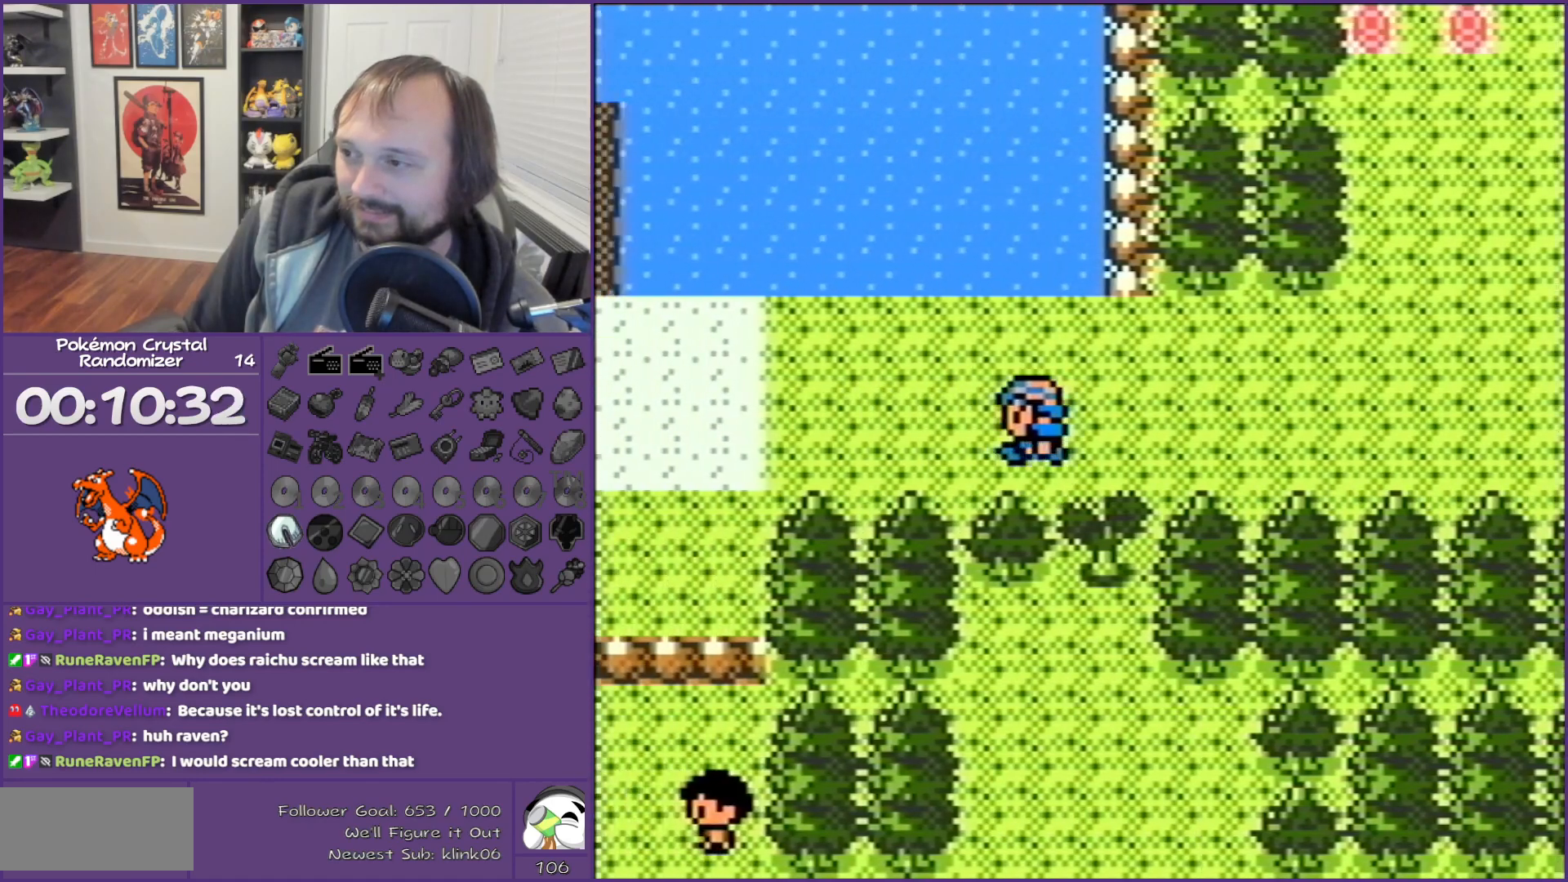
{"buttons": ["DPAD_LEFT"], "events": []}
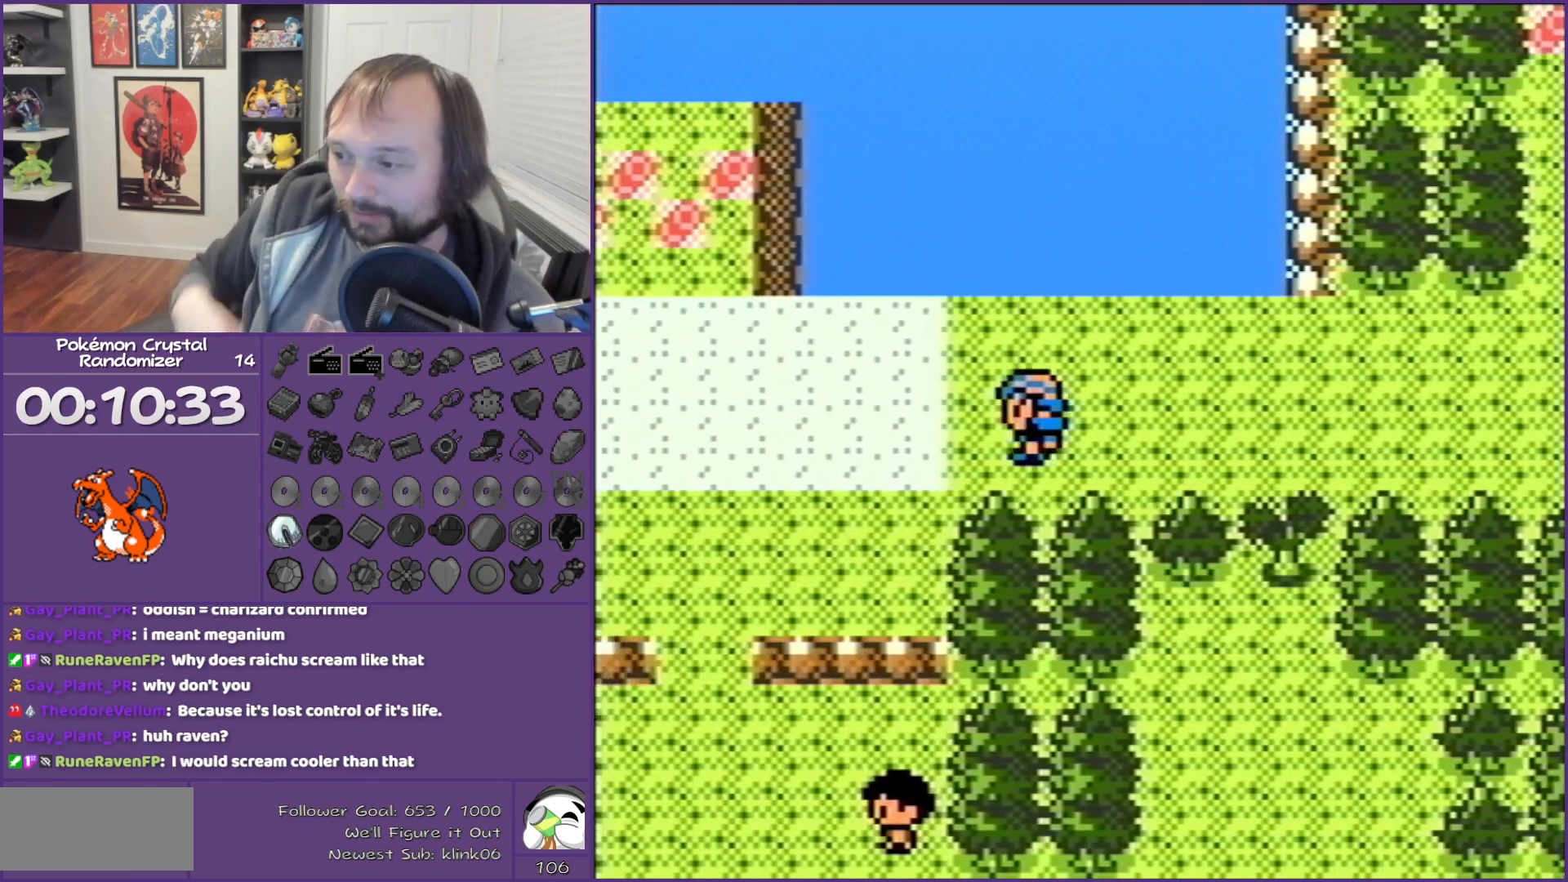
{"buttons": ["DPAD_LEFT"], "events": []}
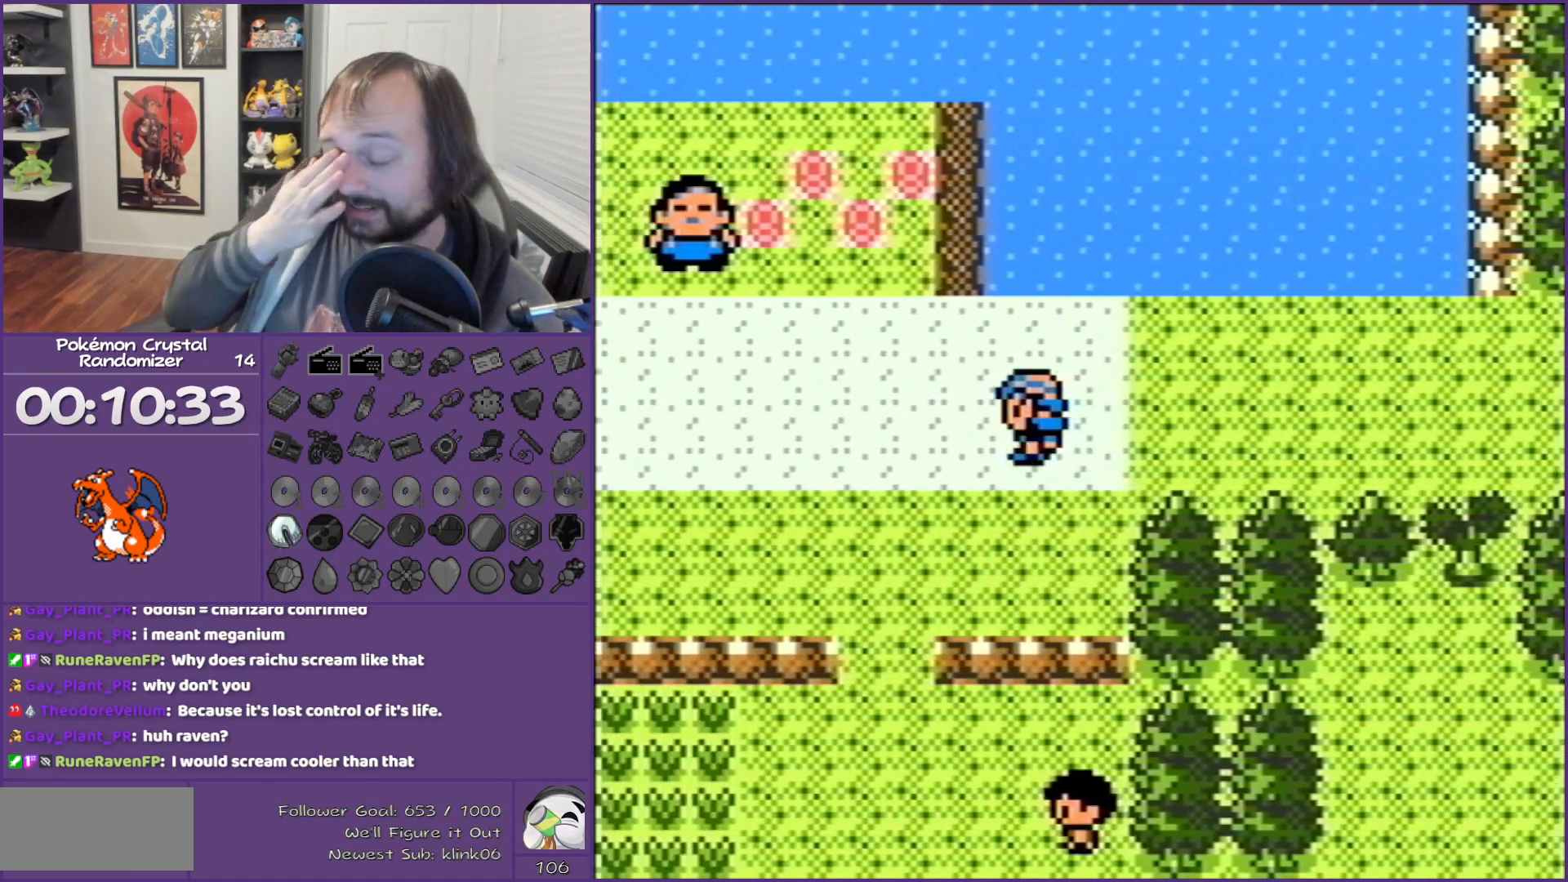
{"buttons": ["DPAD_LEFT"], "events": []}
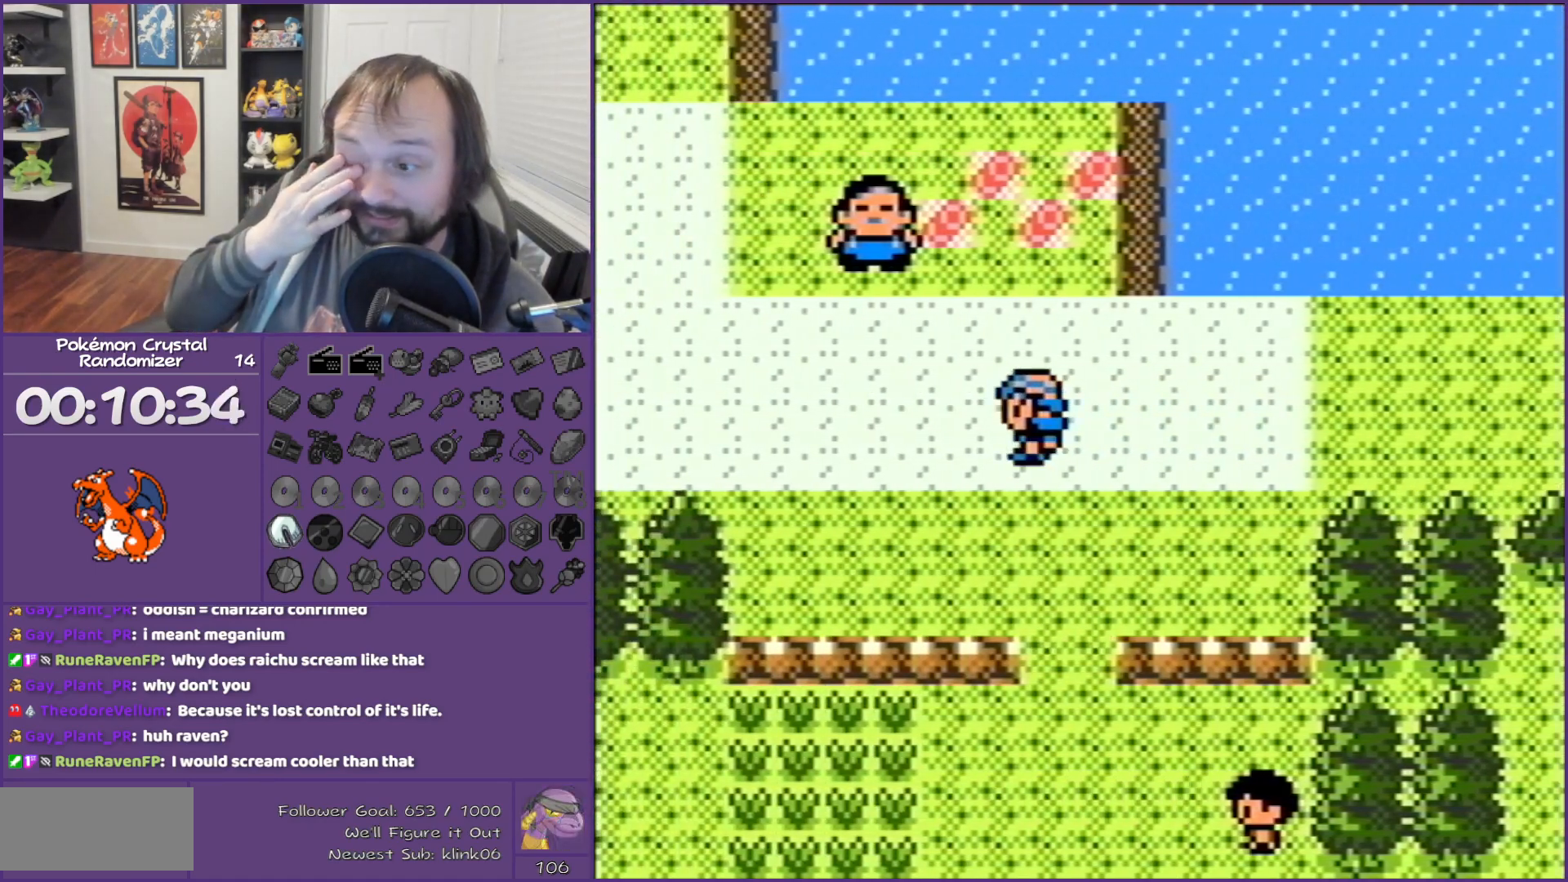
{"buttons": ["DPAD_LEFT"], "events": []}
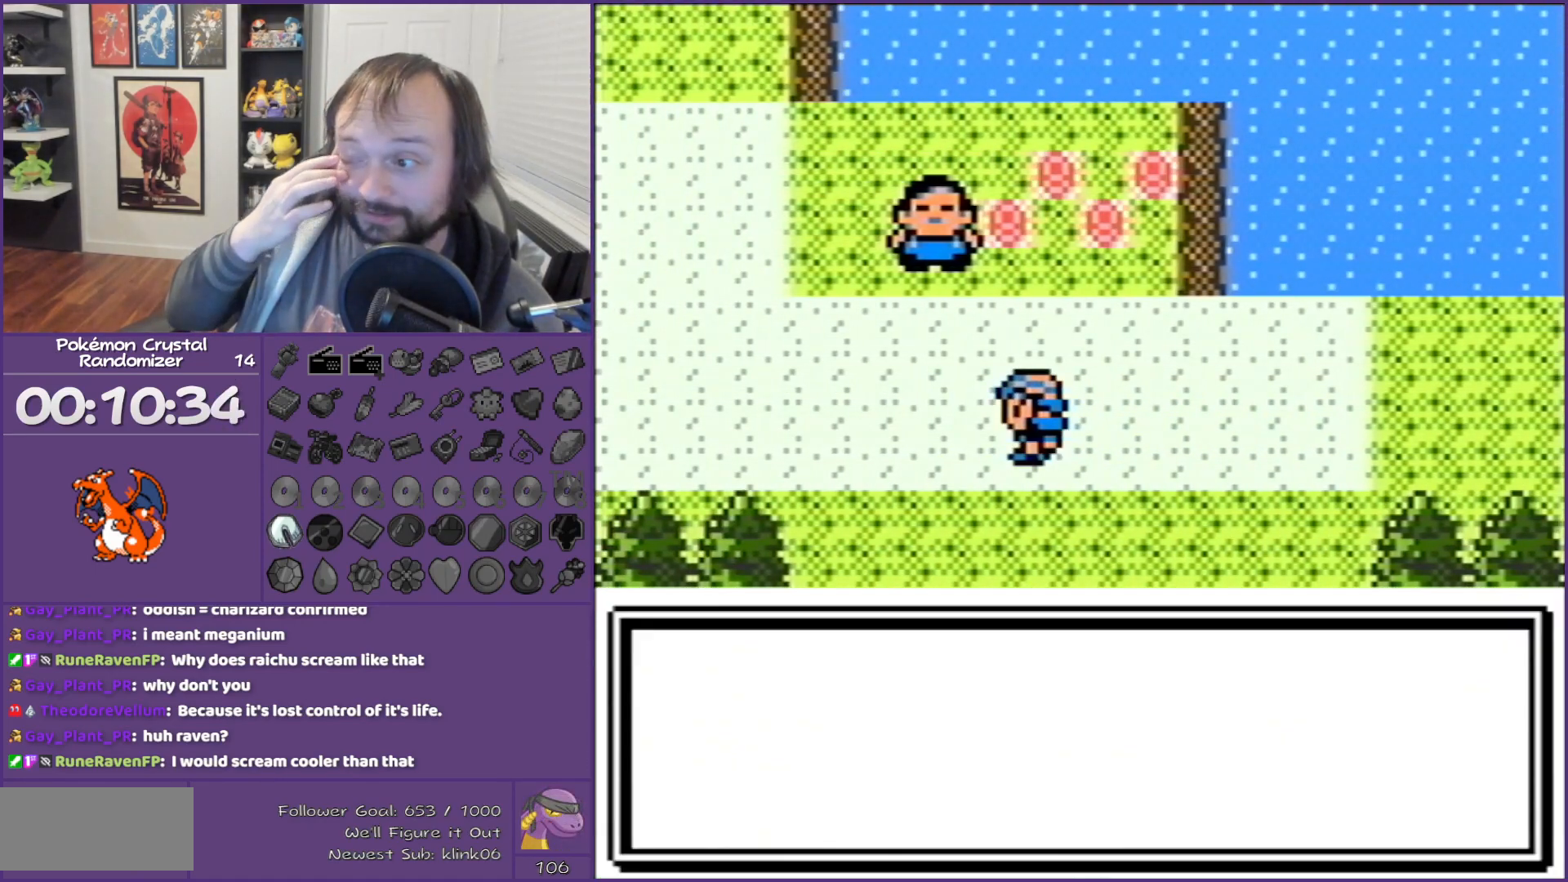
{"buttons": [], "events": [[200, "DPAD_LEFT", "up"]]}
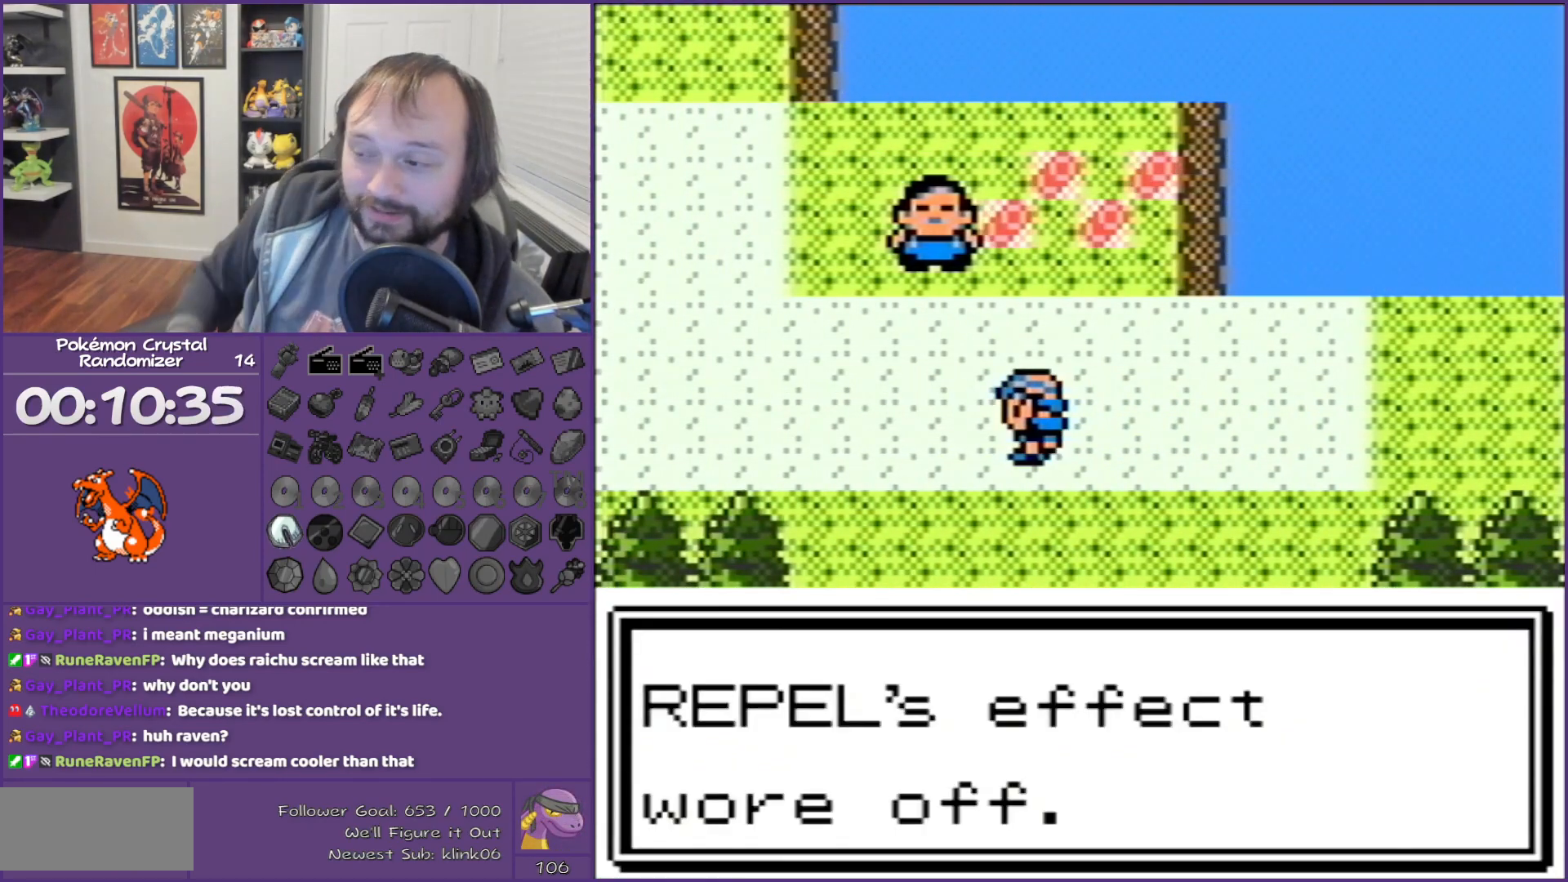
{"buttons": ["B", "DPAD_LEFT"], "events": [[233, "DPAD_LEFT", "down"], [267, "B", "down"]]}
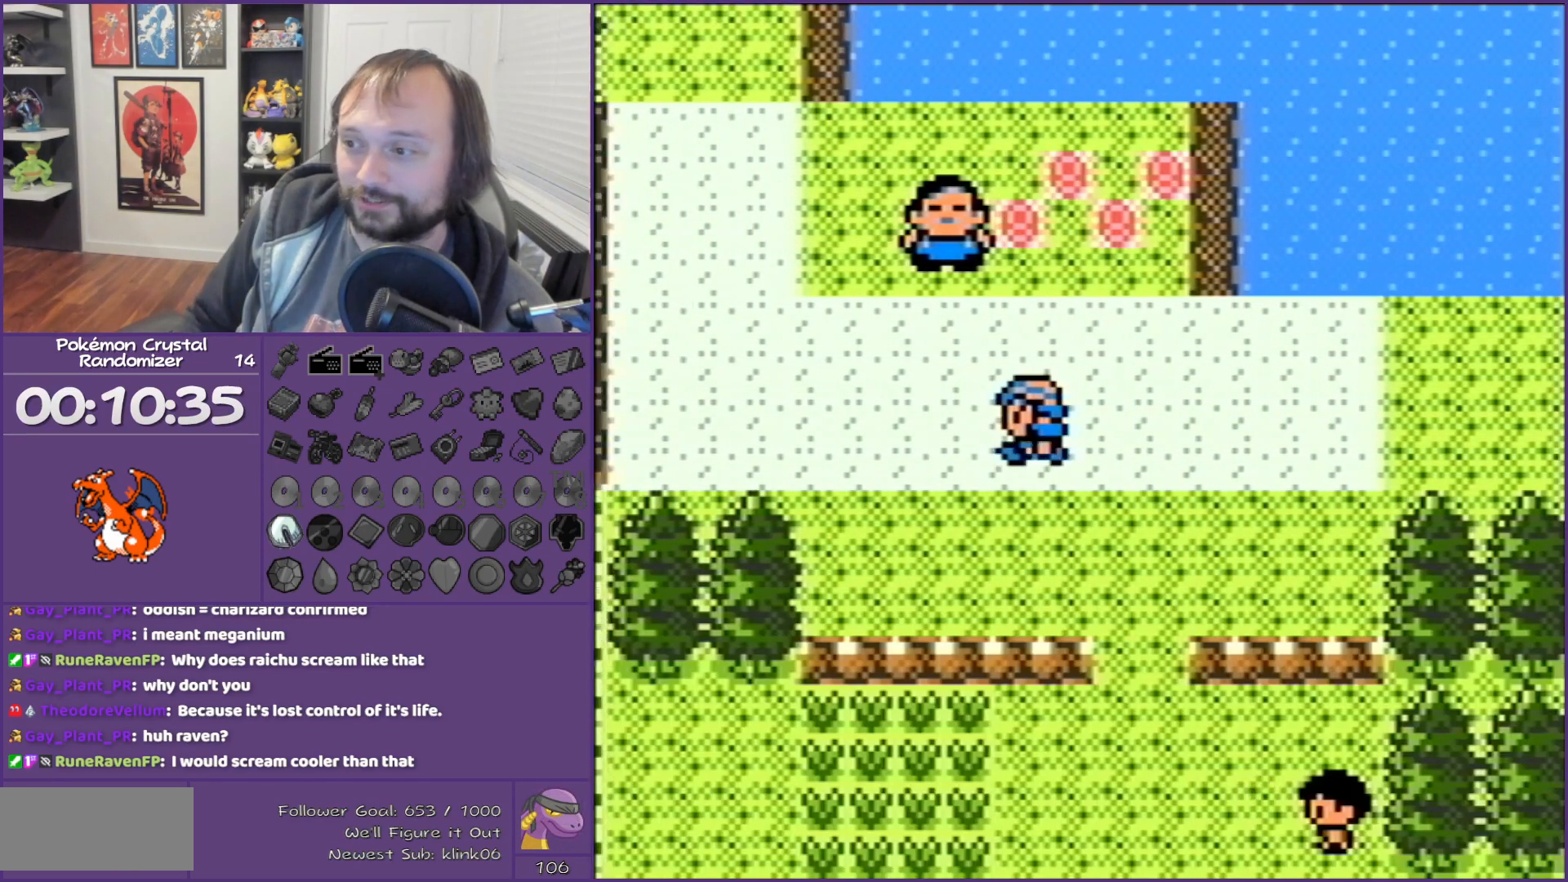
{"buttons": ["DPAD_DOWN"], "events": [[100, "B", "up"], [300, "DPAD_DOWN", "down"], [300, "DPAD_LEFT", "up"]]}
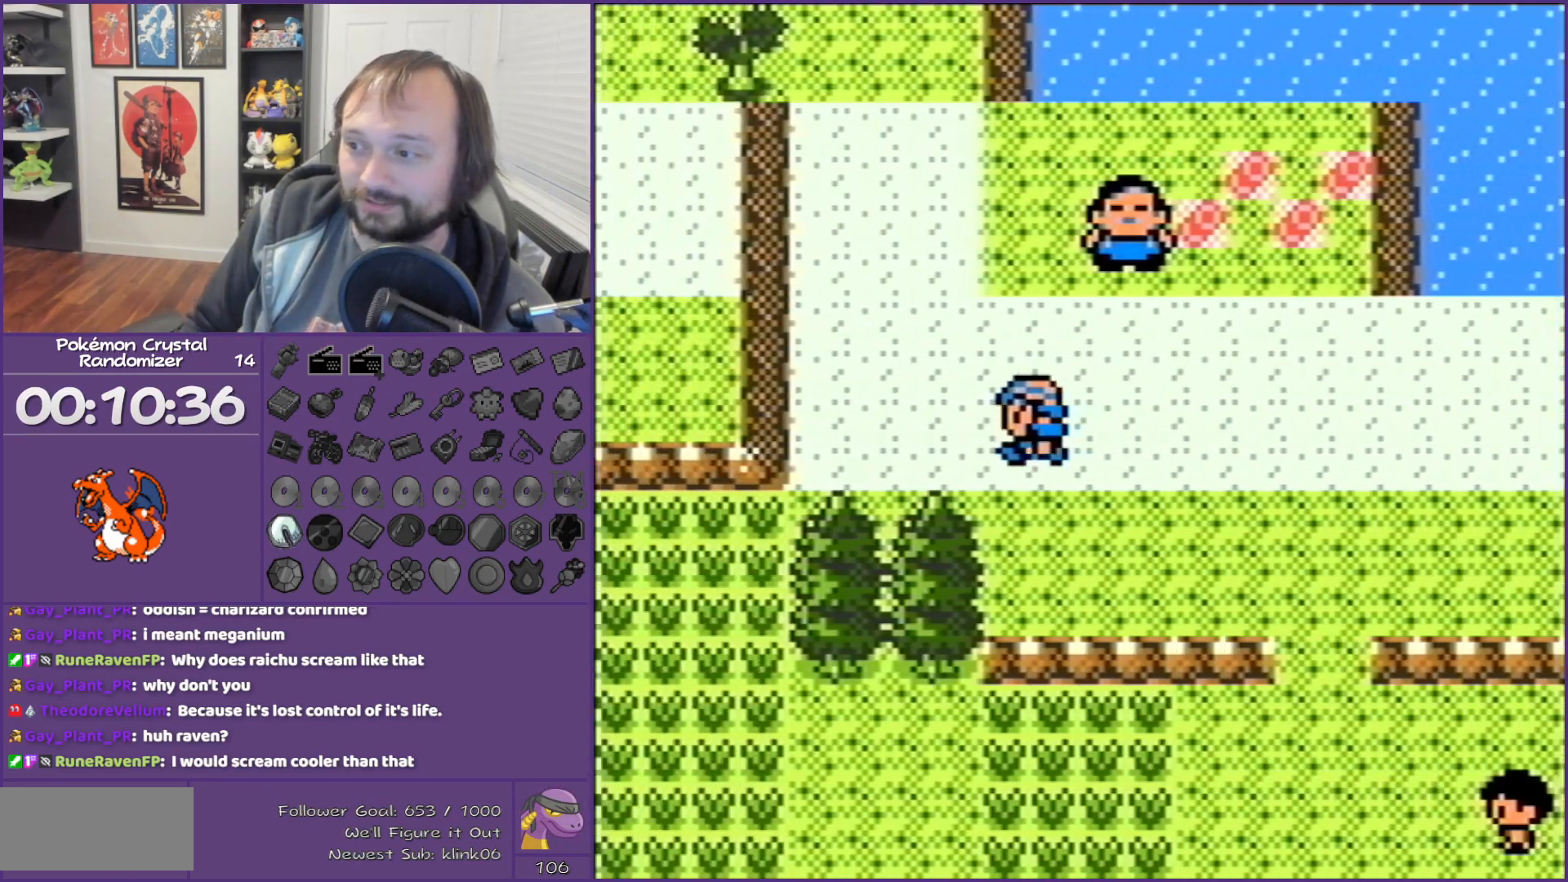
{"buttons": ["DPAD_LEFT"], "events": [[367, "DPAD_DOWN", "up"], [450, "DPAD_LEFT", "down"]]}
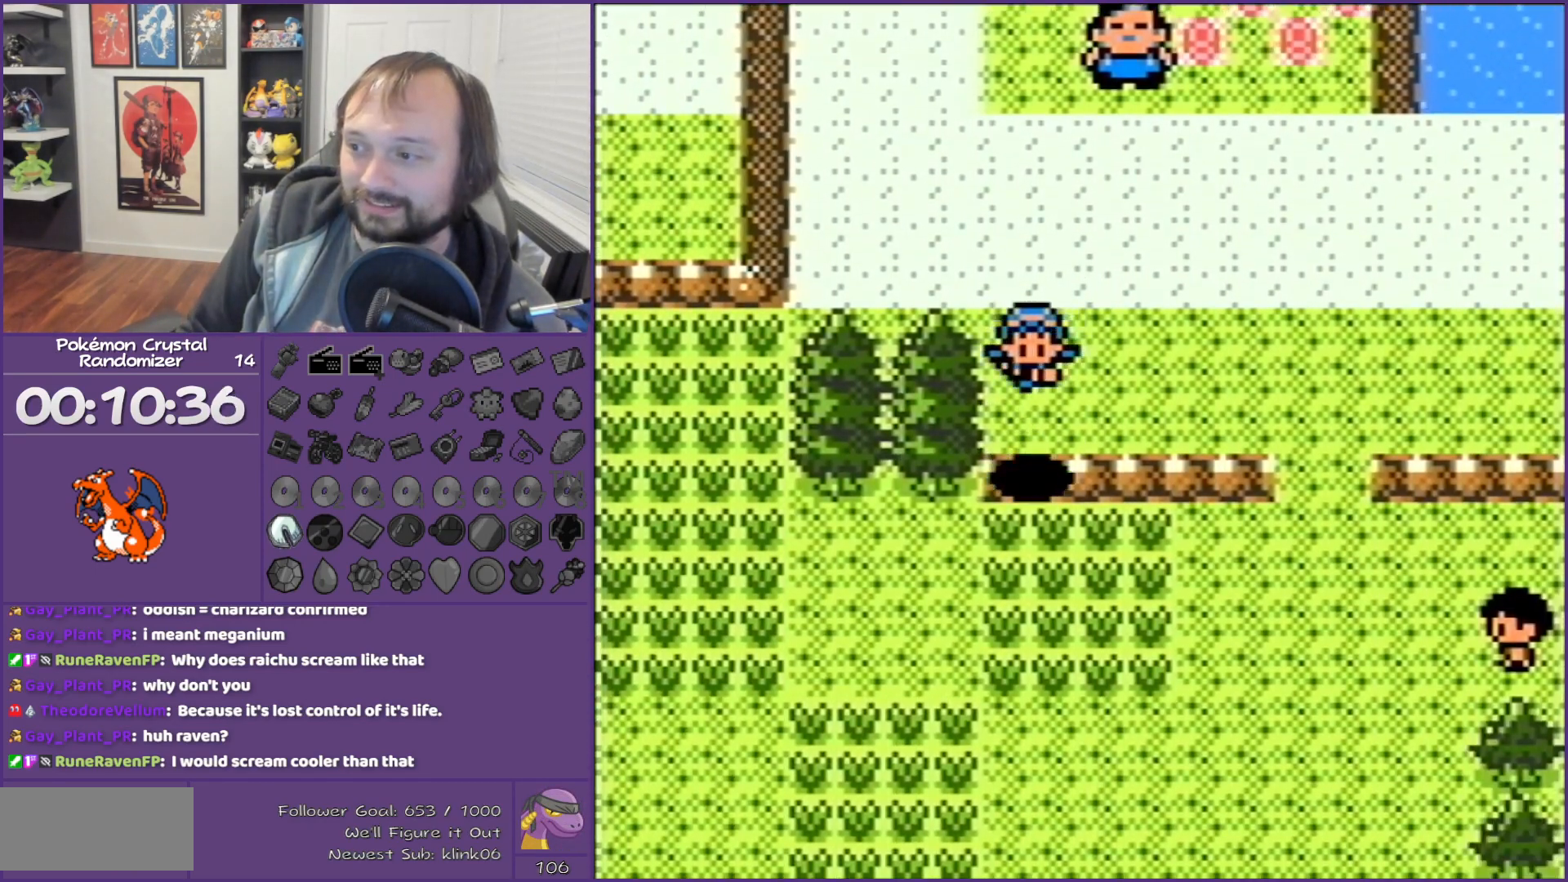
{"buttons": ["DPAD_LEFT"], "events": []}
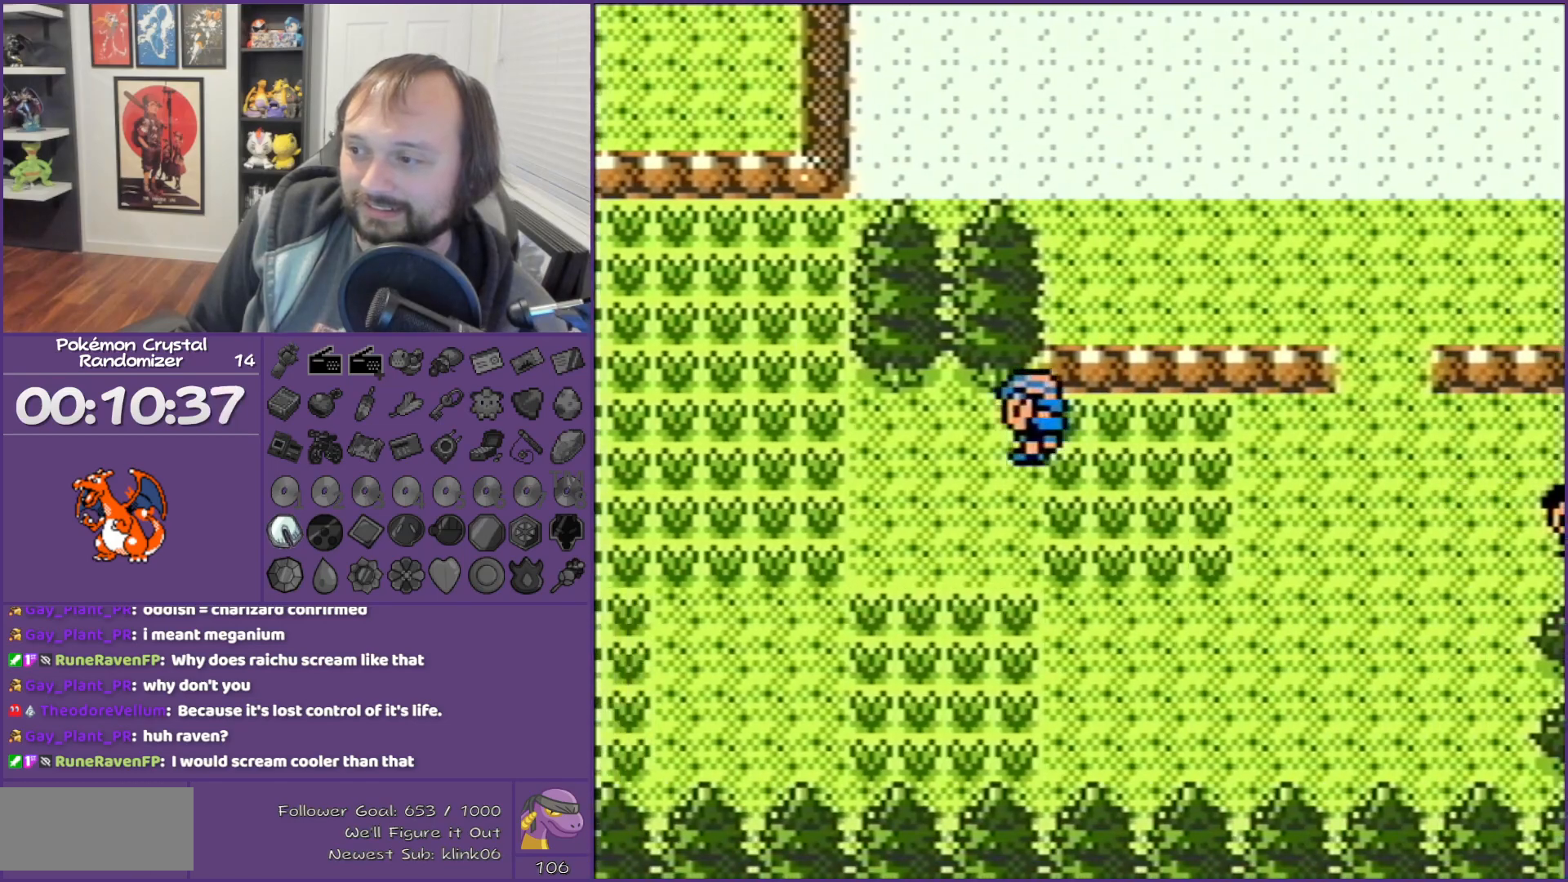
{"buttons": ["DPAD_UP"], "events": [[383, "DPAD_UP", "down"], [417, "DPAD_LEFT", "up"]]}
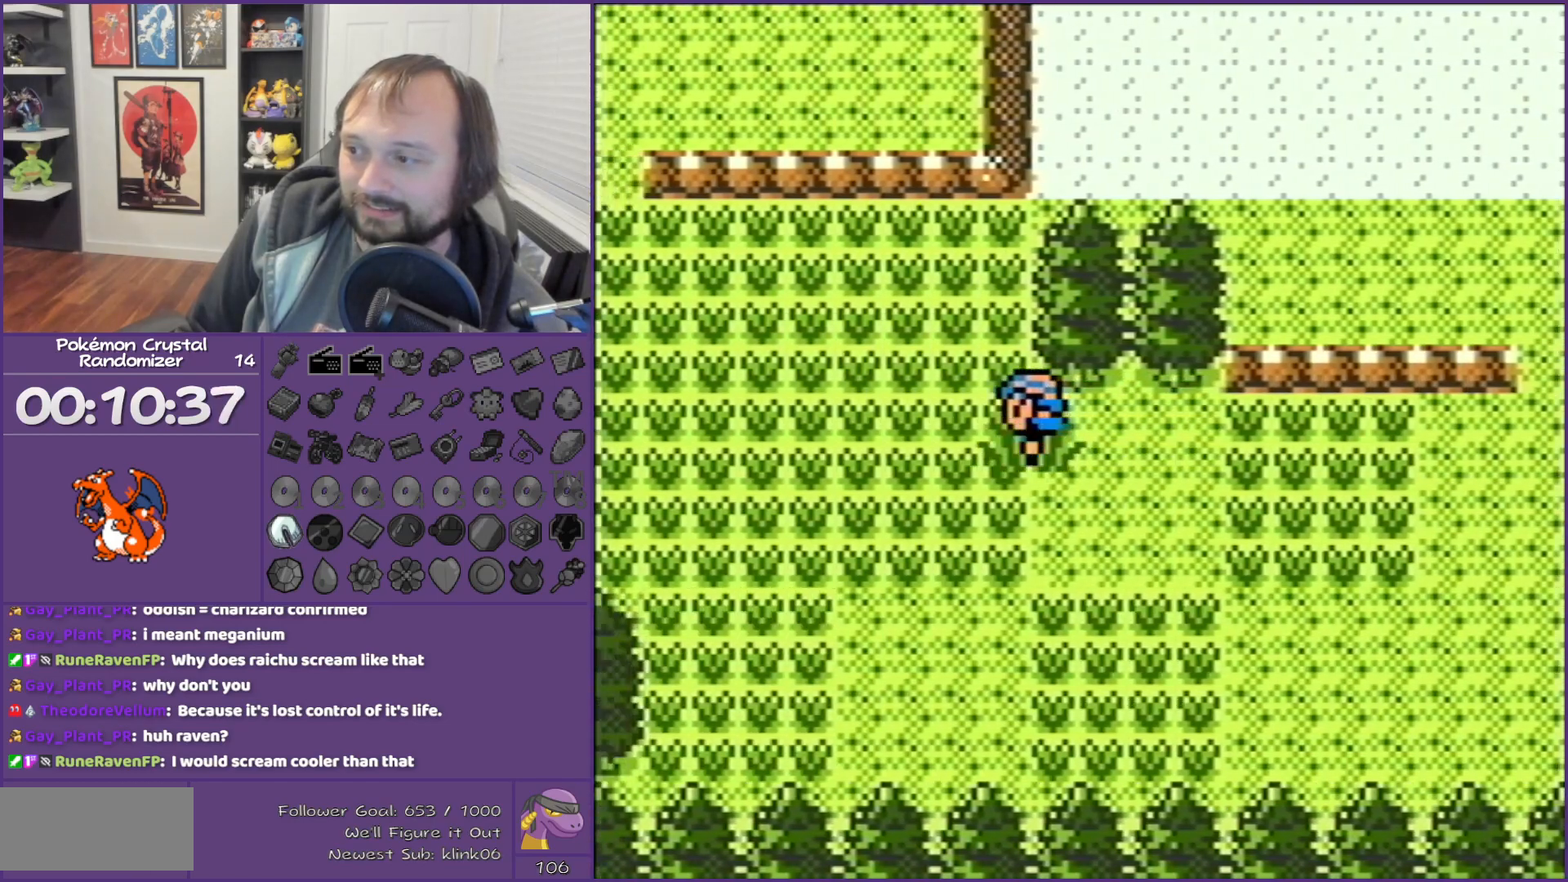
{"buttons": ["DPAD_LEFT"], "events": [[467, "DPAD_LEFT", "down"], [467, "DPAD_UP", "up"]]}
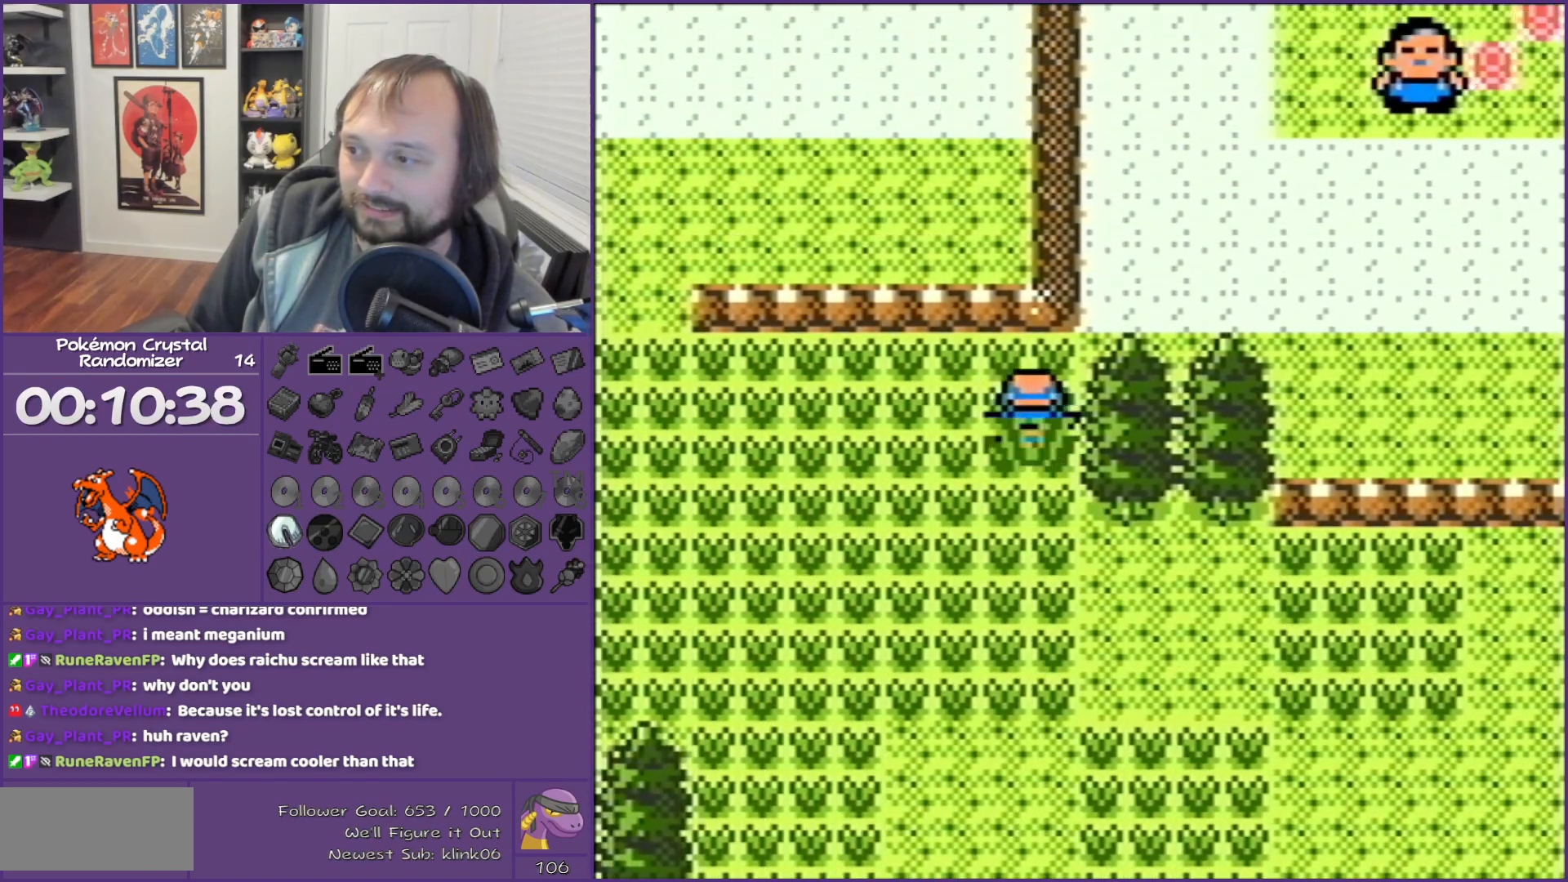
{"buttons": ["DPAD_LEFT"], "events": []}
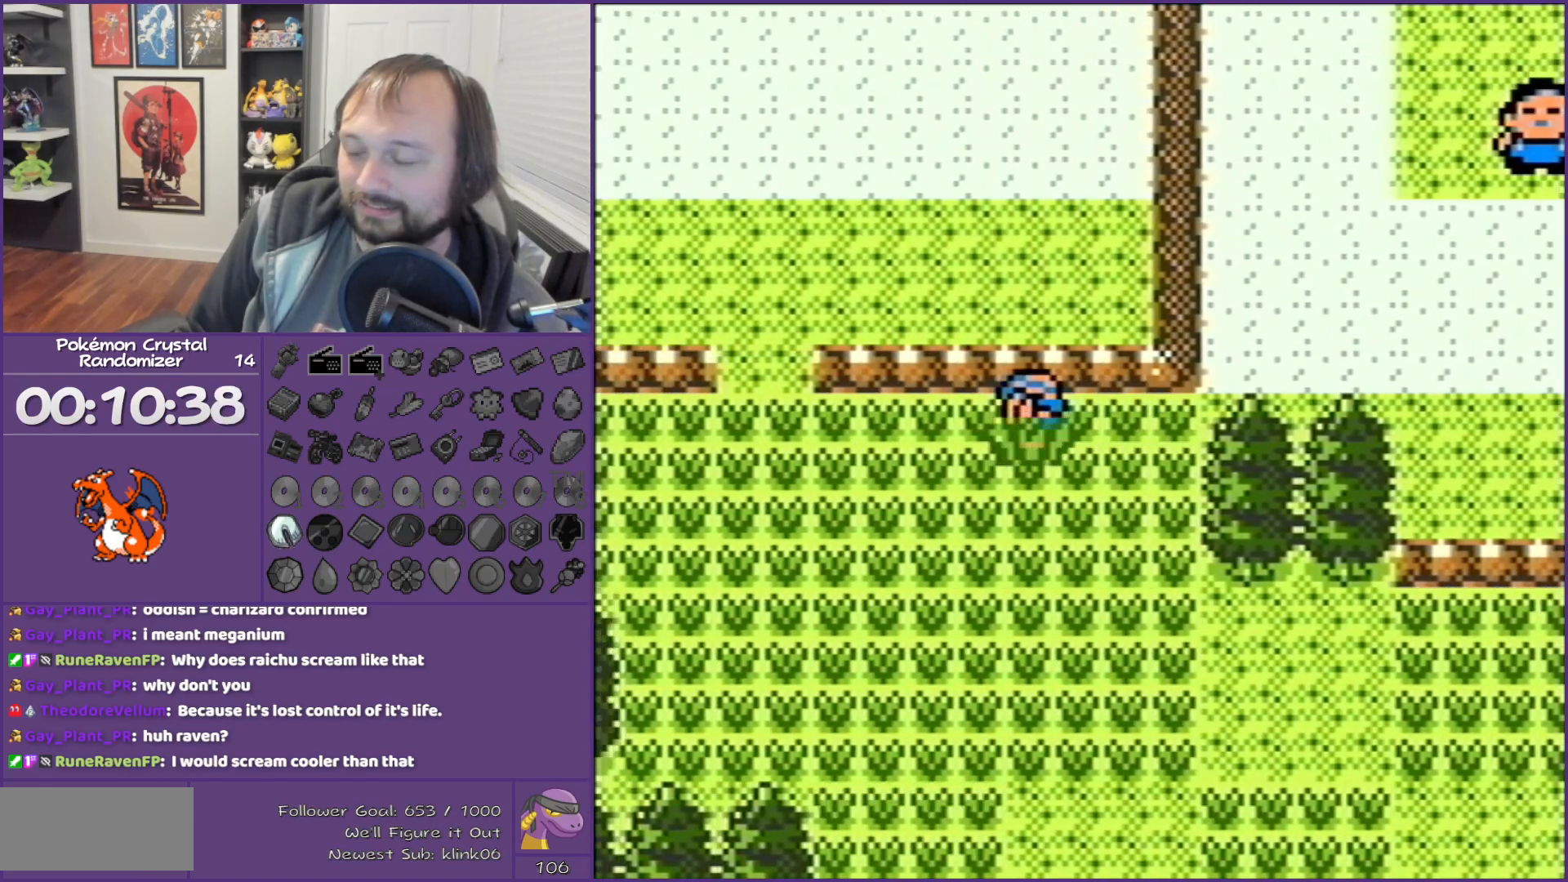
{"buttons": ["DPAD_LEFT"], "events": []}
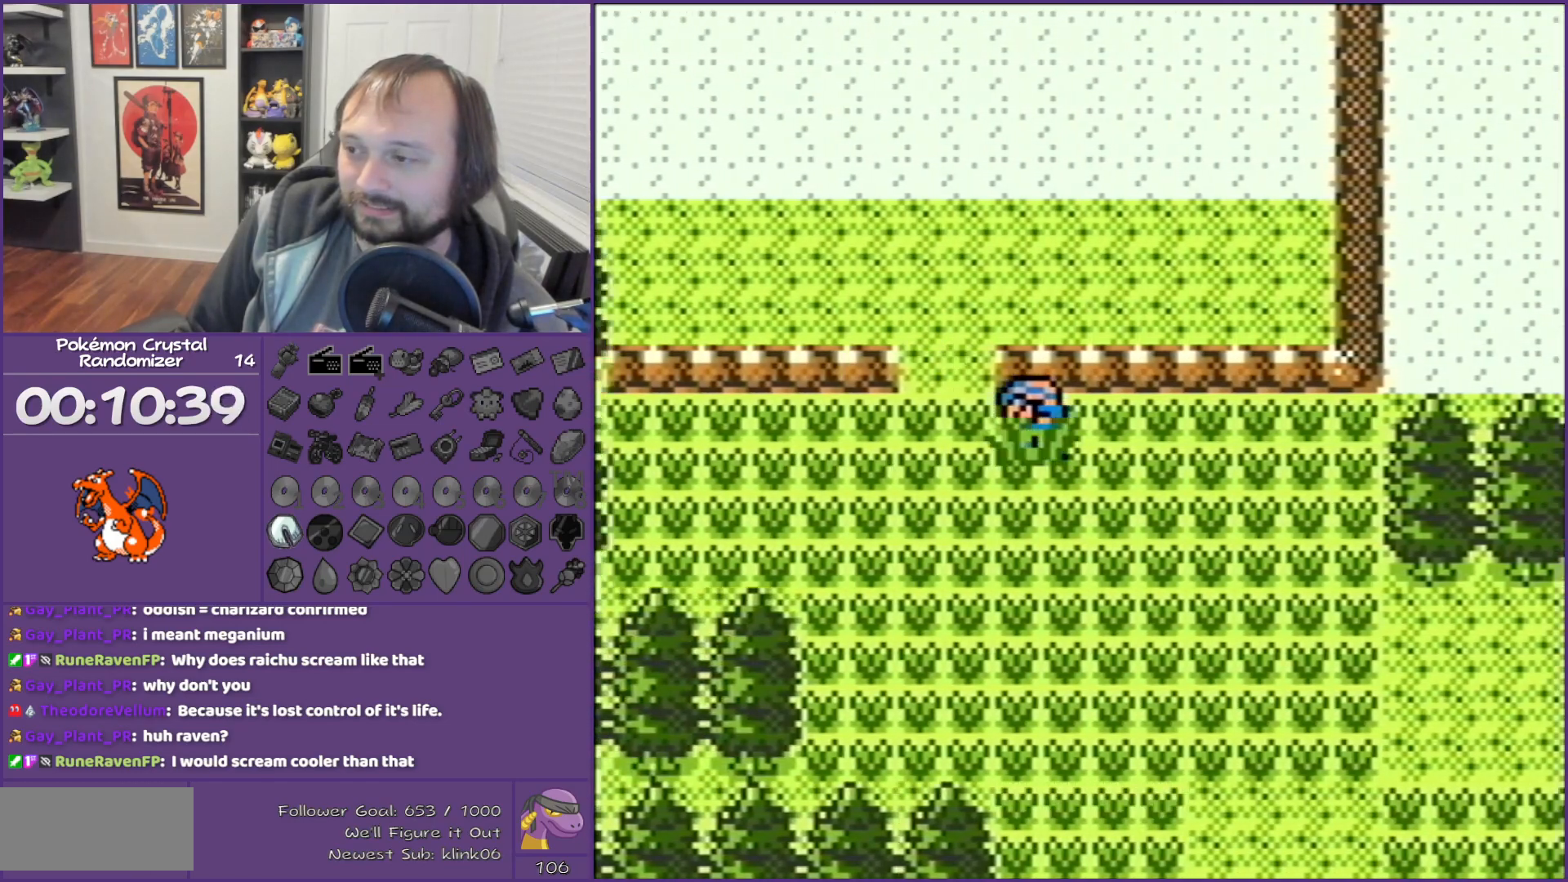
{"buttons": ["DPAD_UP"], "events": [[200, "DPAD_LEFT", "up"], [200, "DPAD_UP", "down"]]}
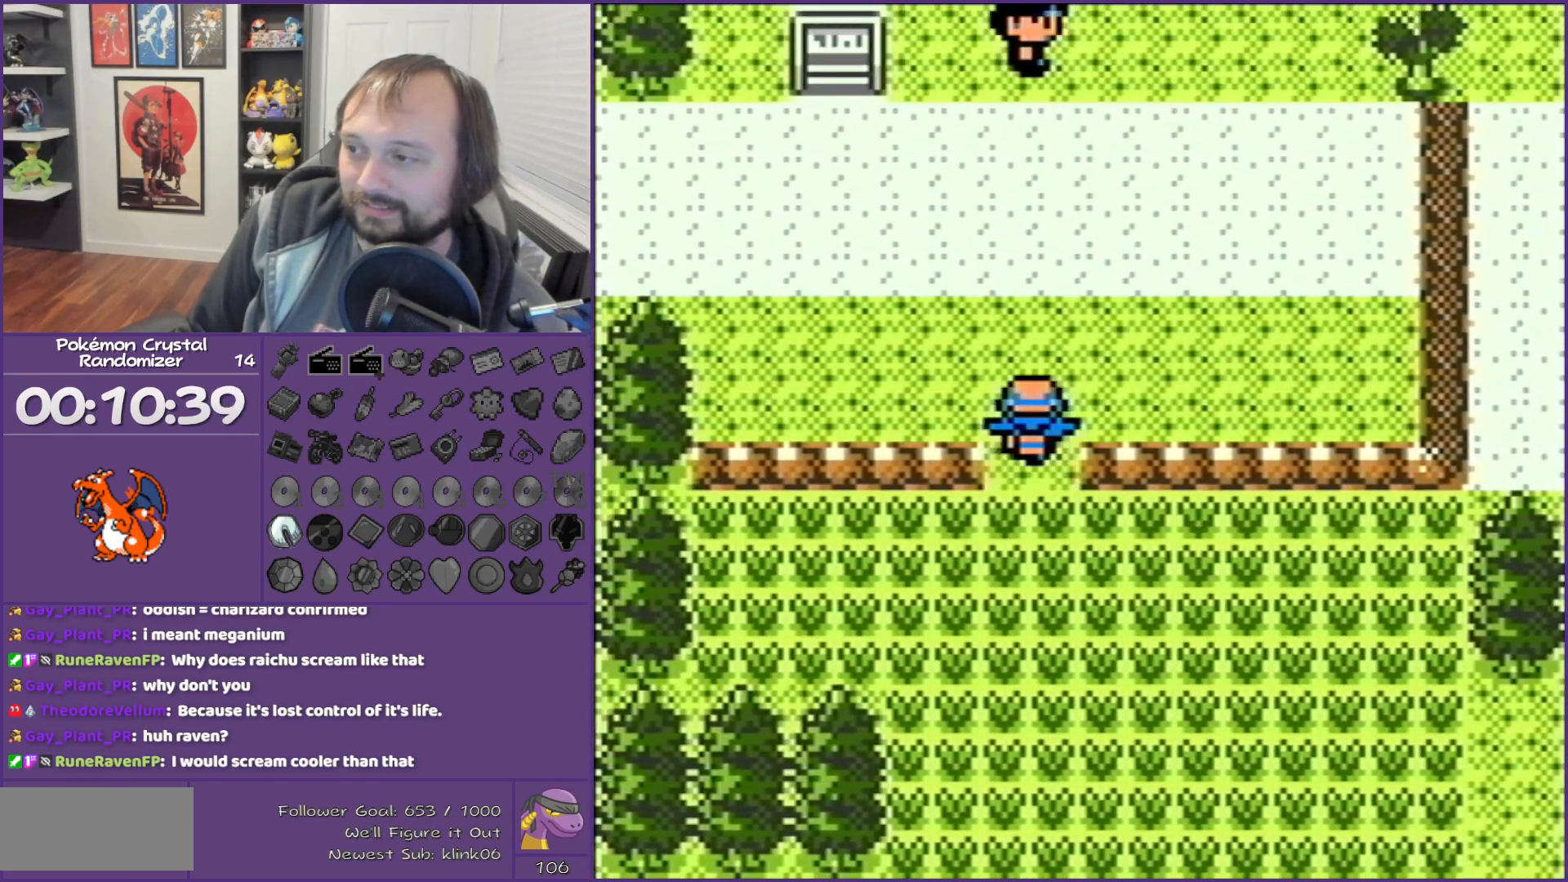
{"buttons": ["DPAD_LEFT"], "events": [[400, "DPAD_LEFT", "down"], [400, "DPAD_UP", "up"]]}
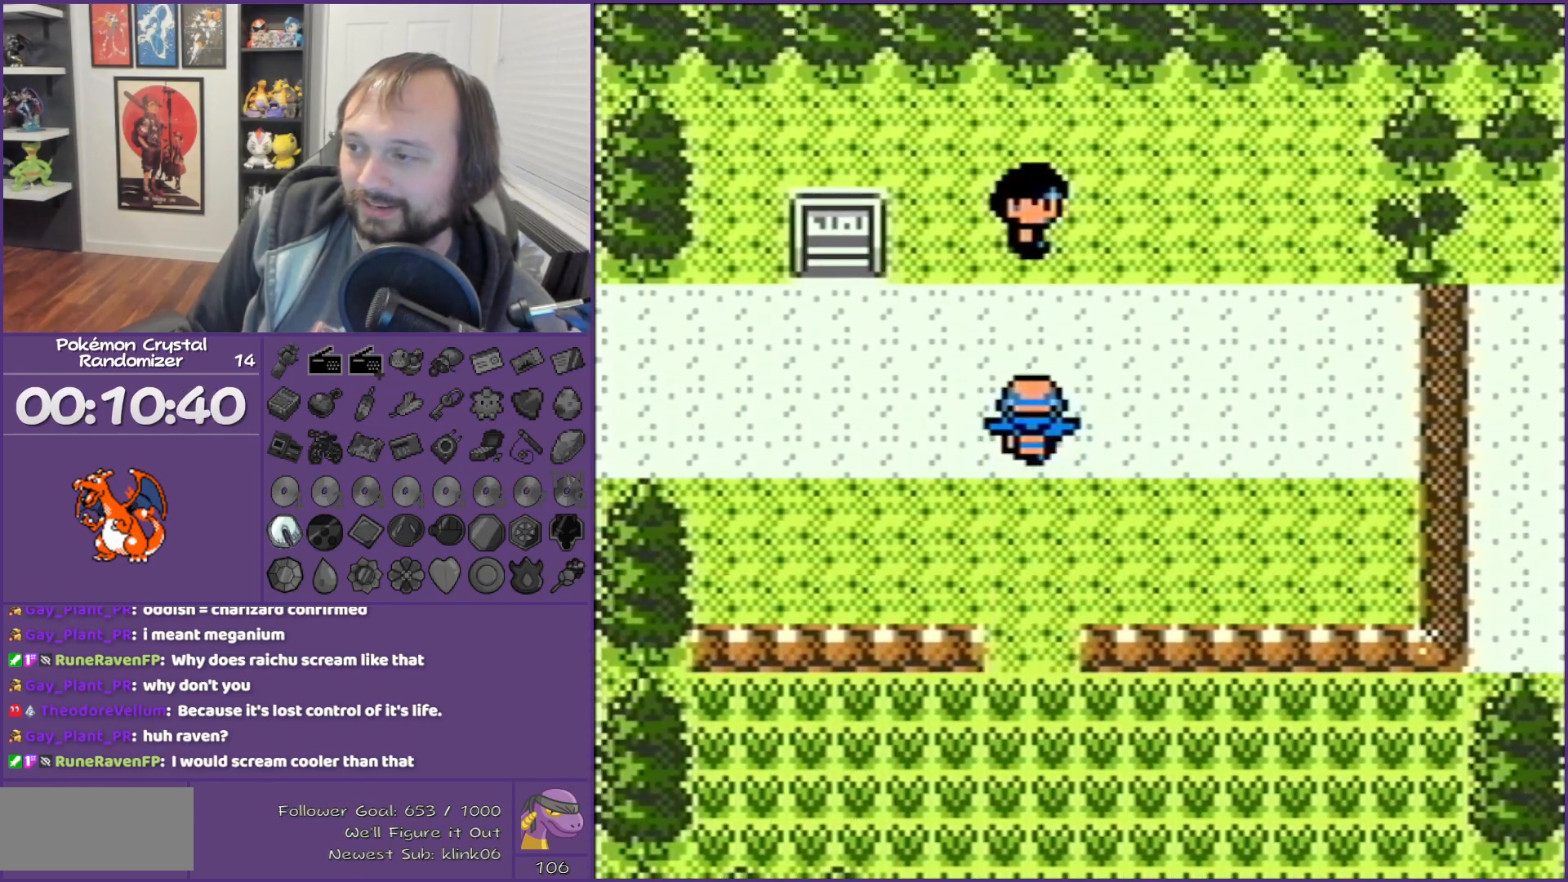
{"buttons": ["DPAD_LEFT"], "events": []}
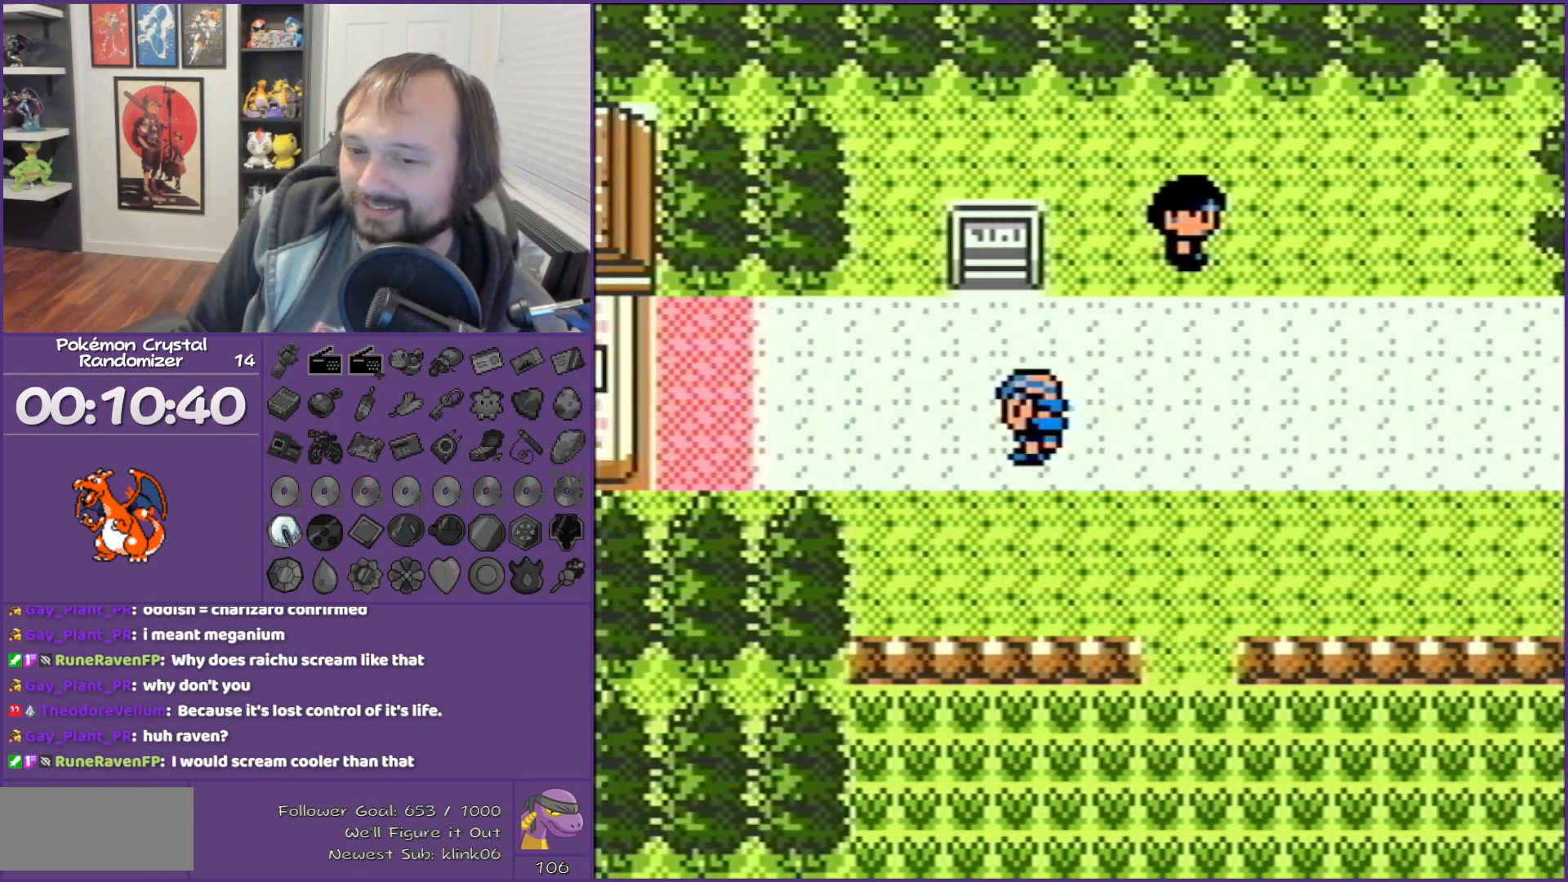
{"buttons": ["DPAD_LEFT"], "events": []}
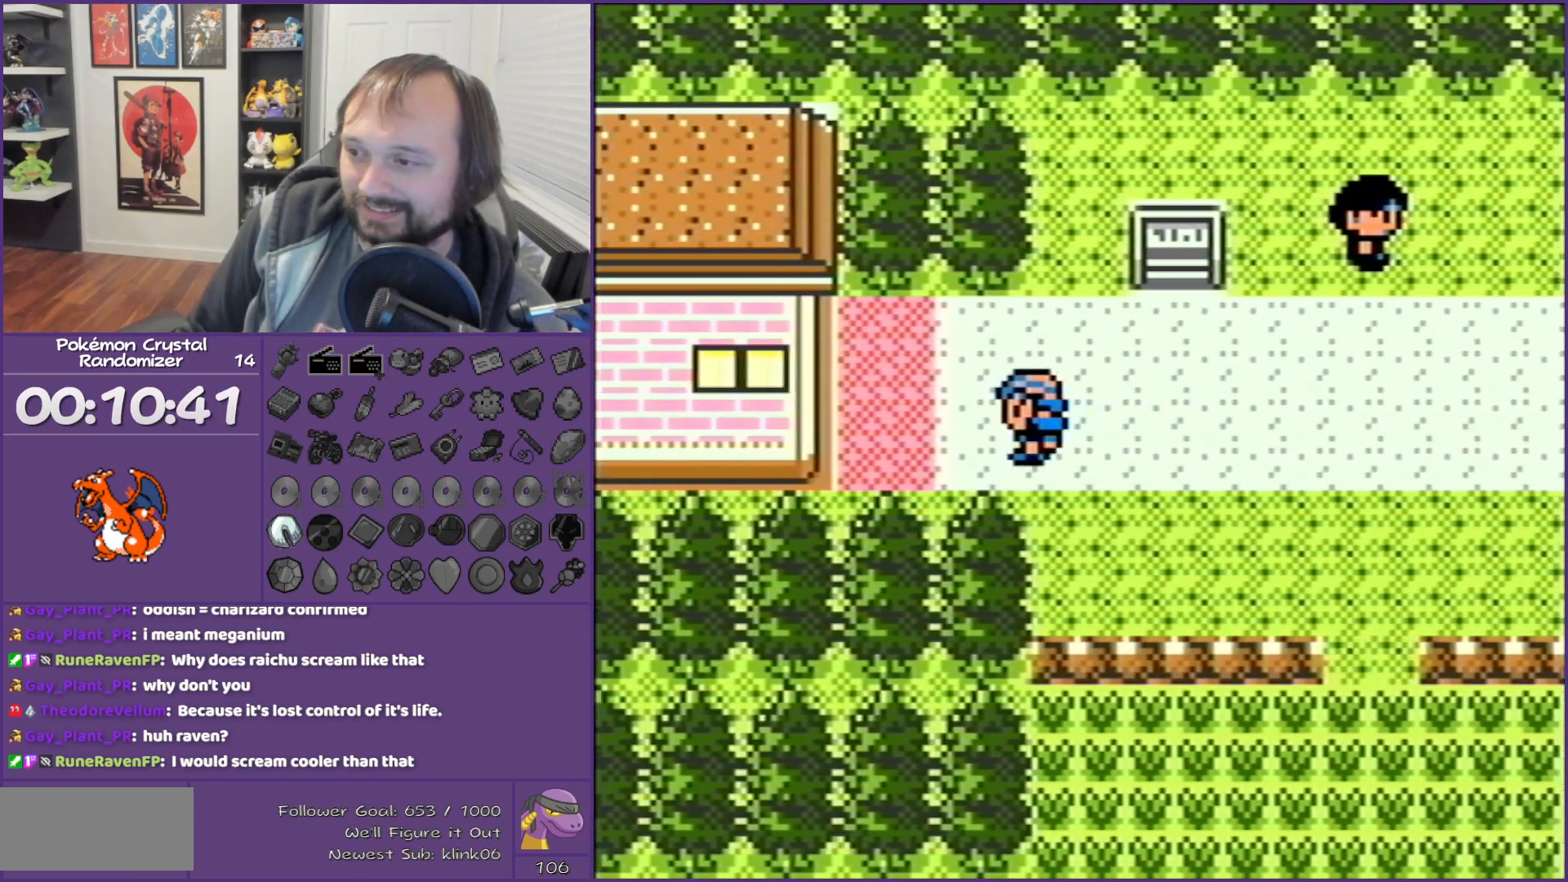
{"buttons": ["DPAD_LEFT"], "events": []}
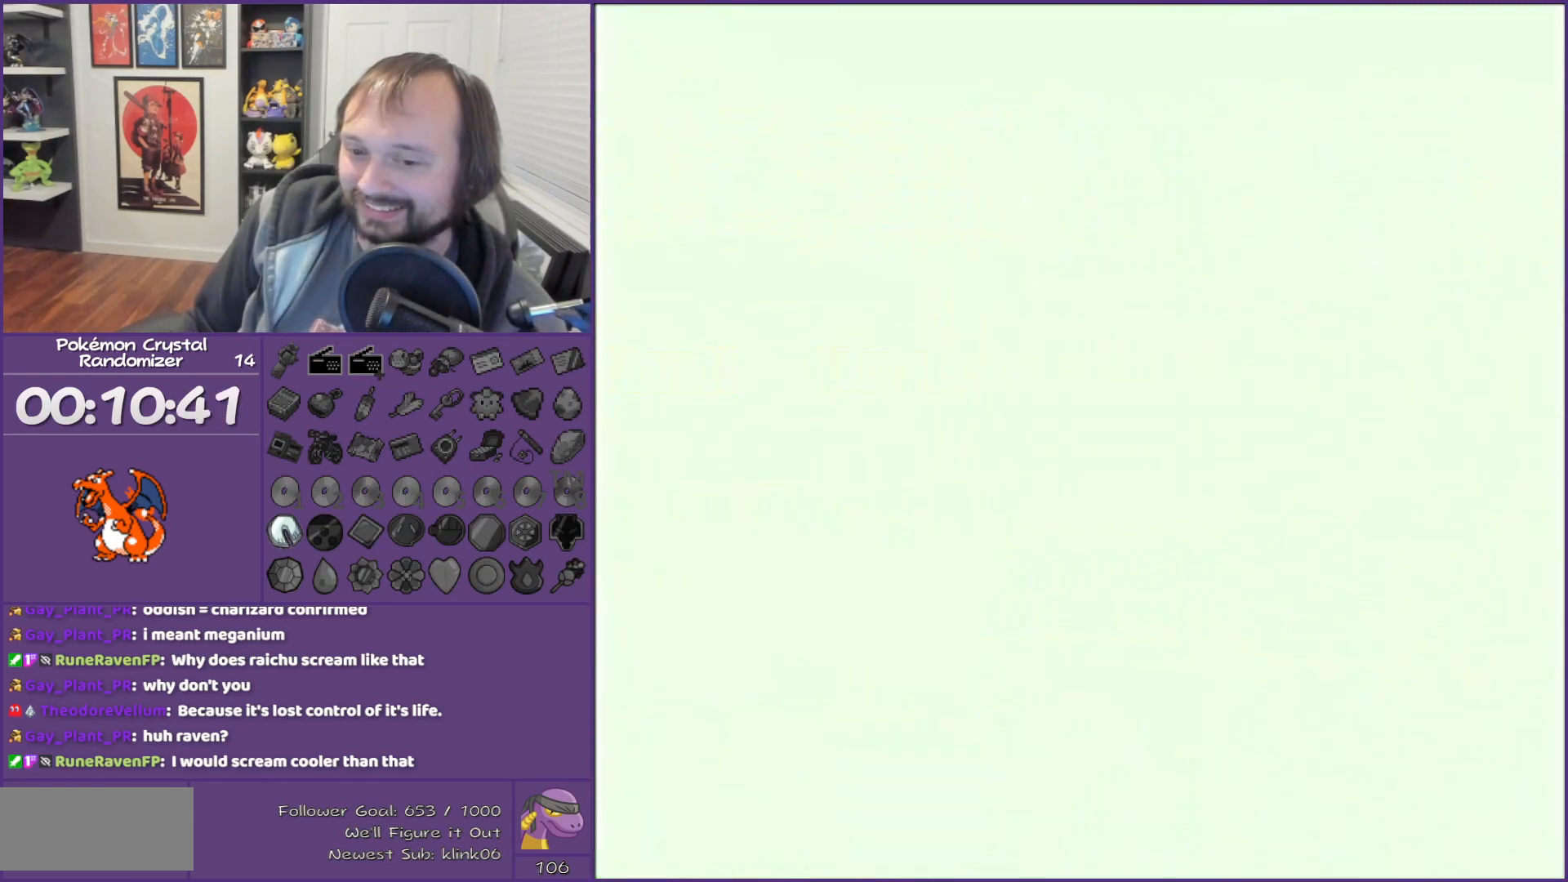
{"buttons": ["DPAD_LEFT"], "events": []}
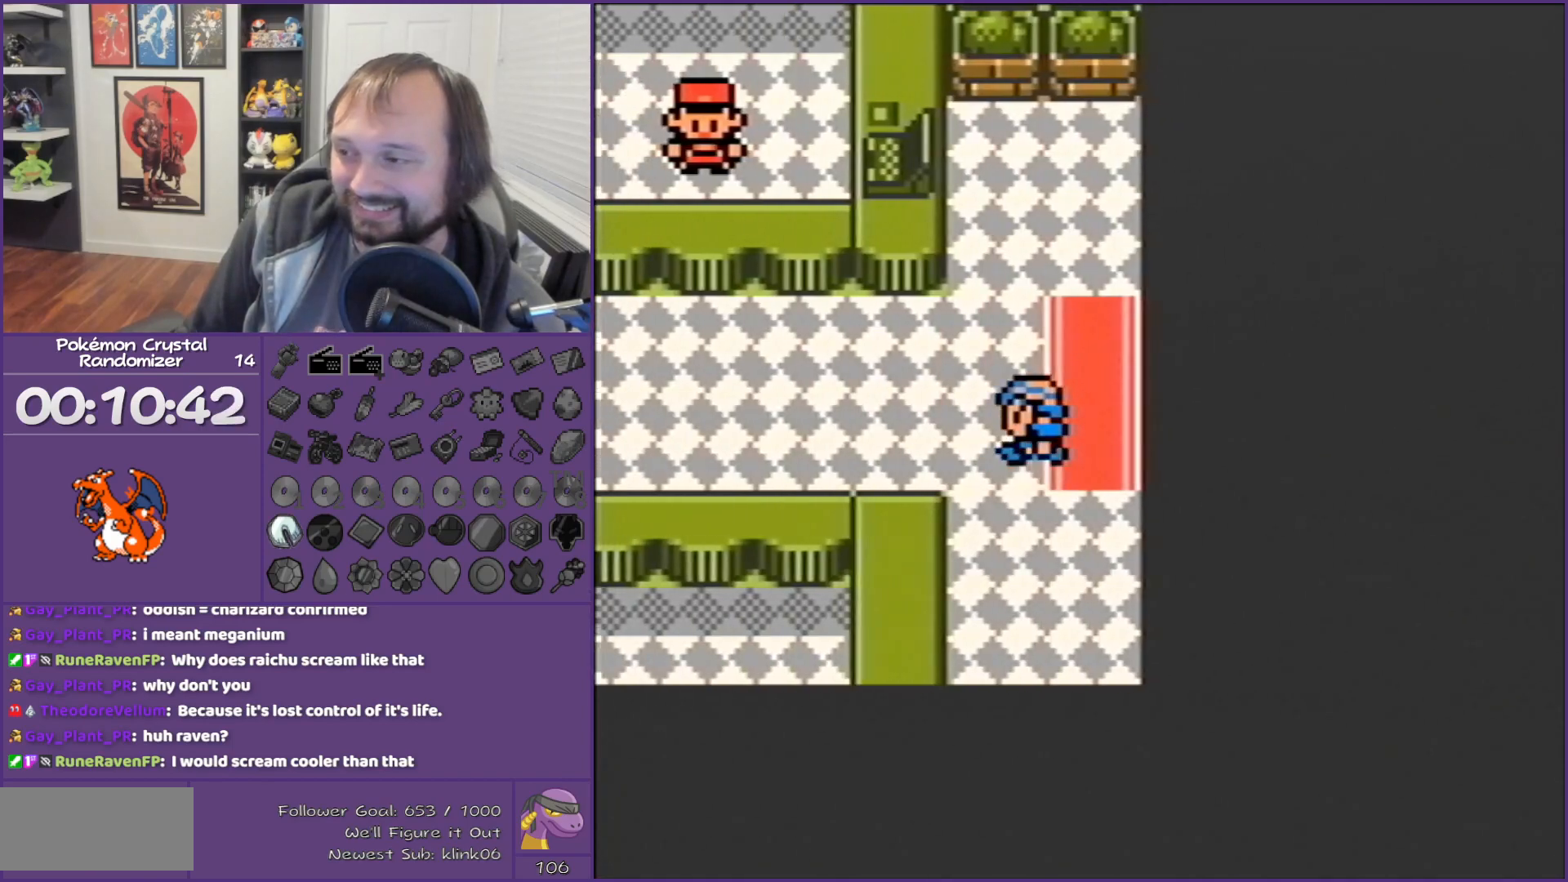
{"buttons": ["DPAD_LEFT"], "events": []}
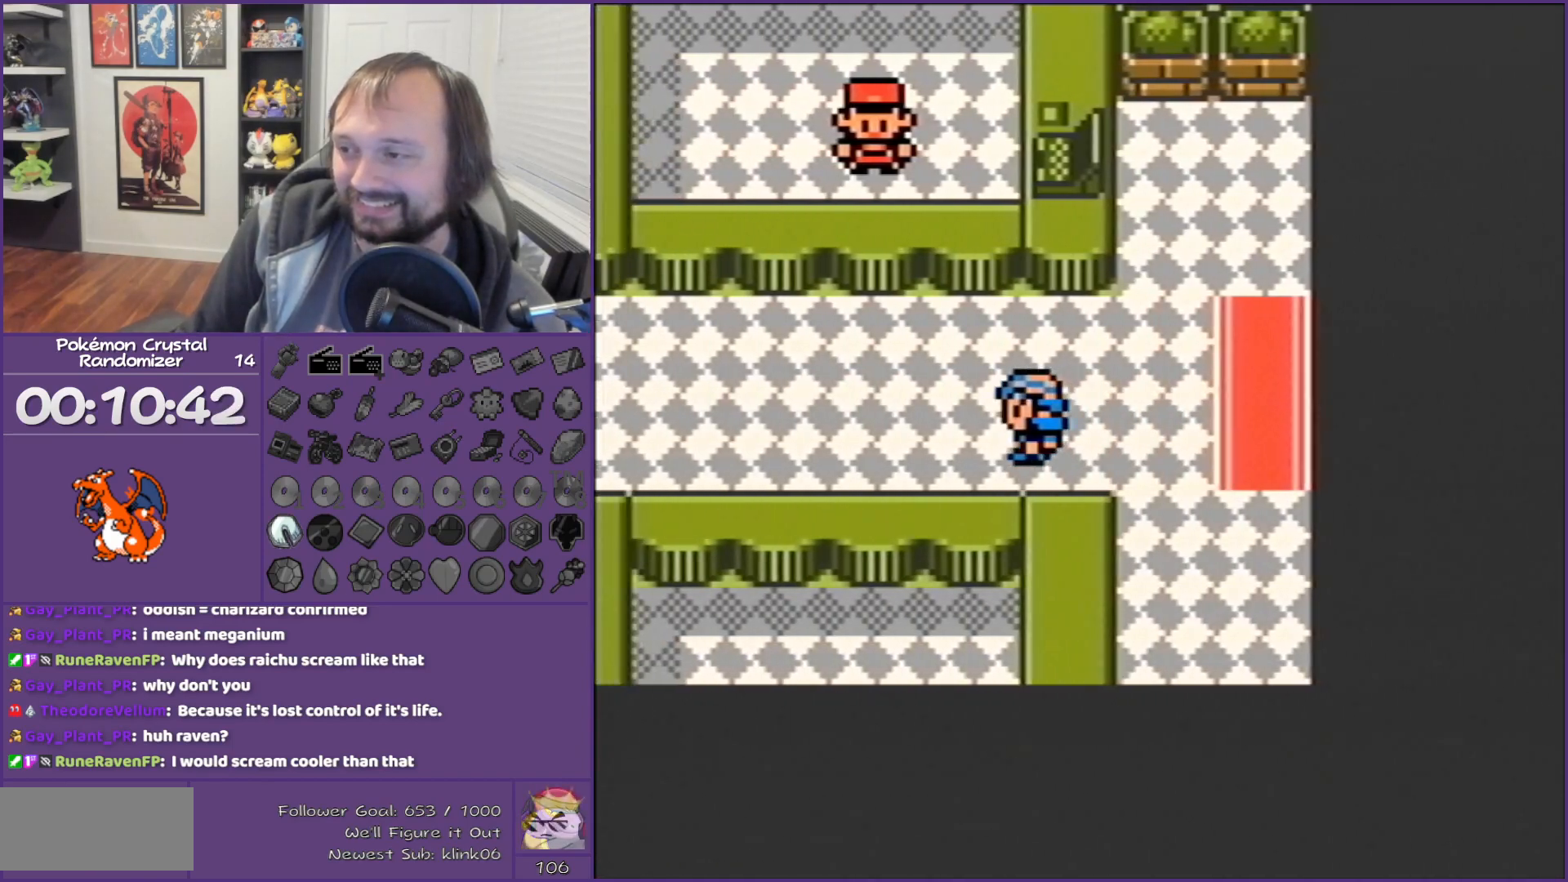
{"buttons": ["DPAD_LEFT"], "events": []}
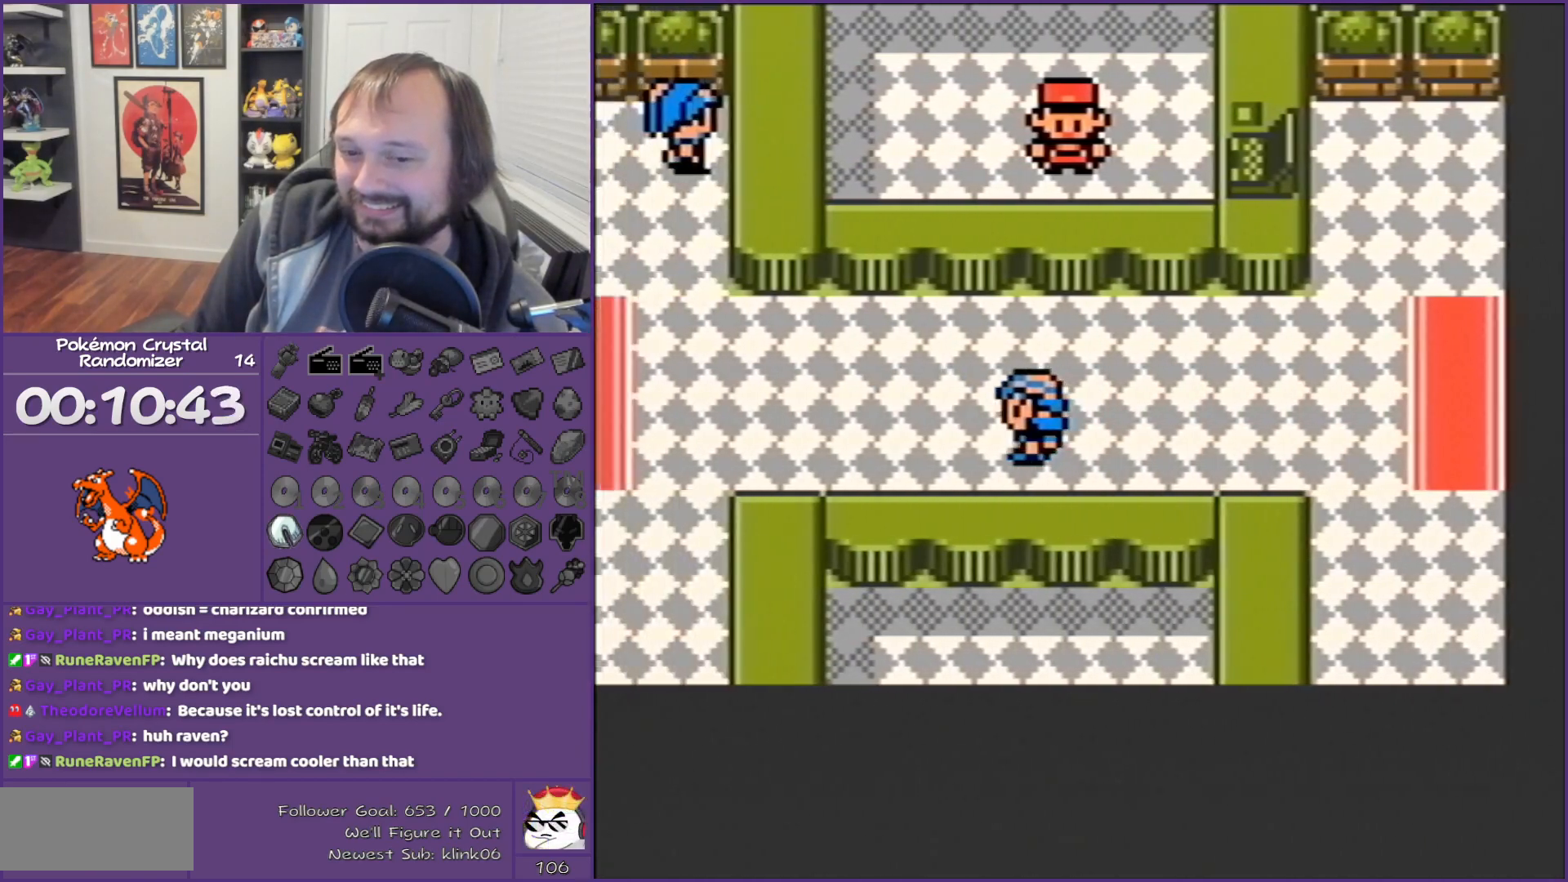
{"buttons": ["DPAD_LEFT"], "events": []}